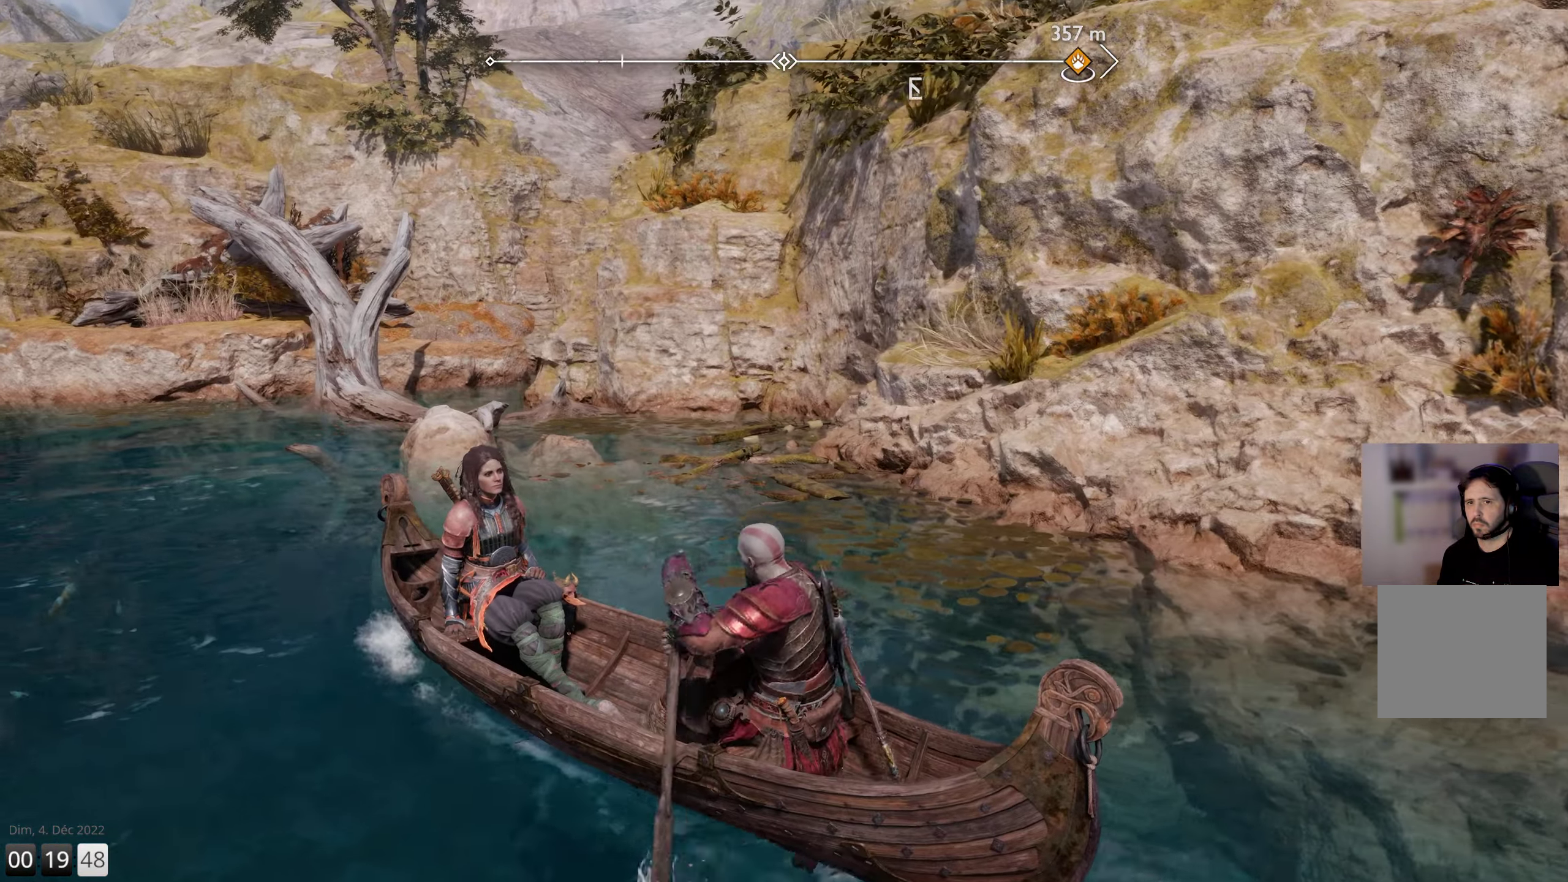
Gameplay with a controller (PlayStation layout); each line is a JSON object with the inputs held at the frame after it. "events" lists button and stick changes between this image and that frame as [ms after this image, input, new state], when the widget could be followed in between.
{"buttons": [], "left_stick": "up", "right_stick": "left", "events": [[150, "right_stick", "left"], [450, "left_stick", "up"]]}
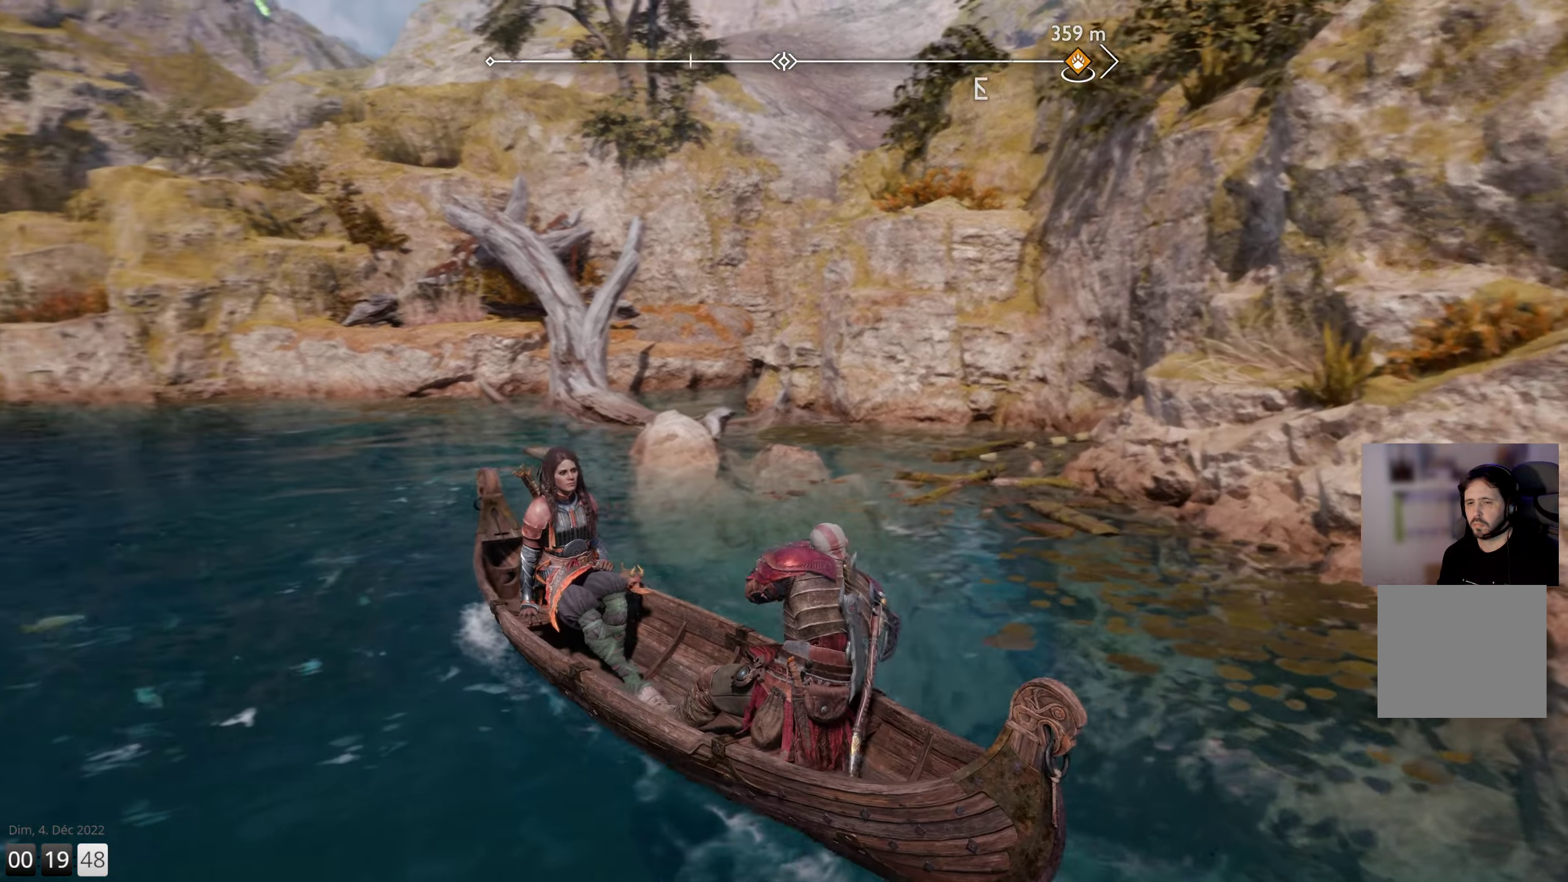
{"buttons": [], "left_stick": "up-left", "right_stick": "left", "events": [[233, "left_stick", "up-left"]]}
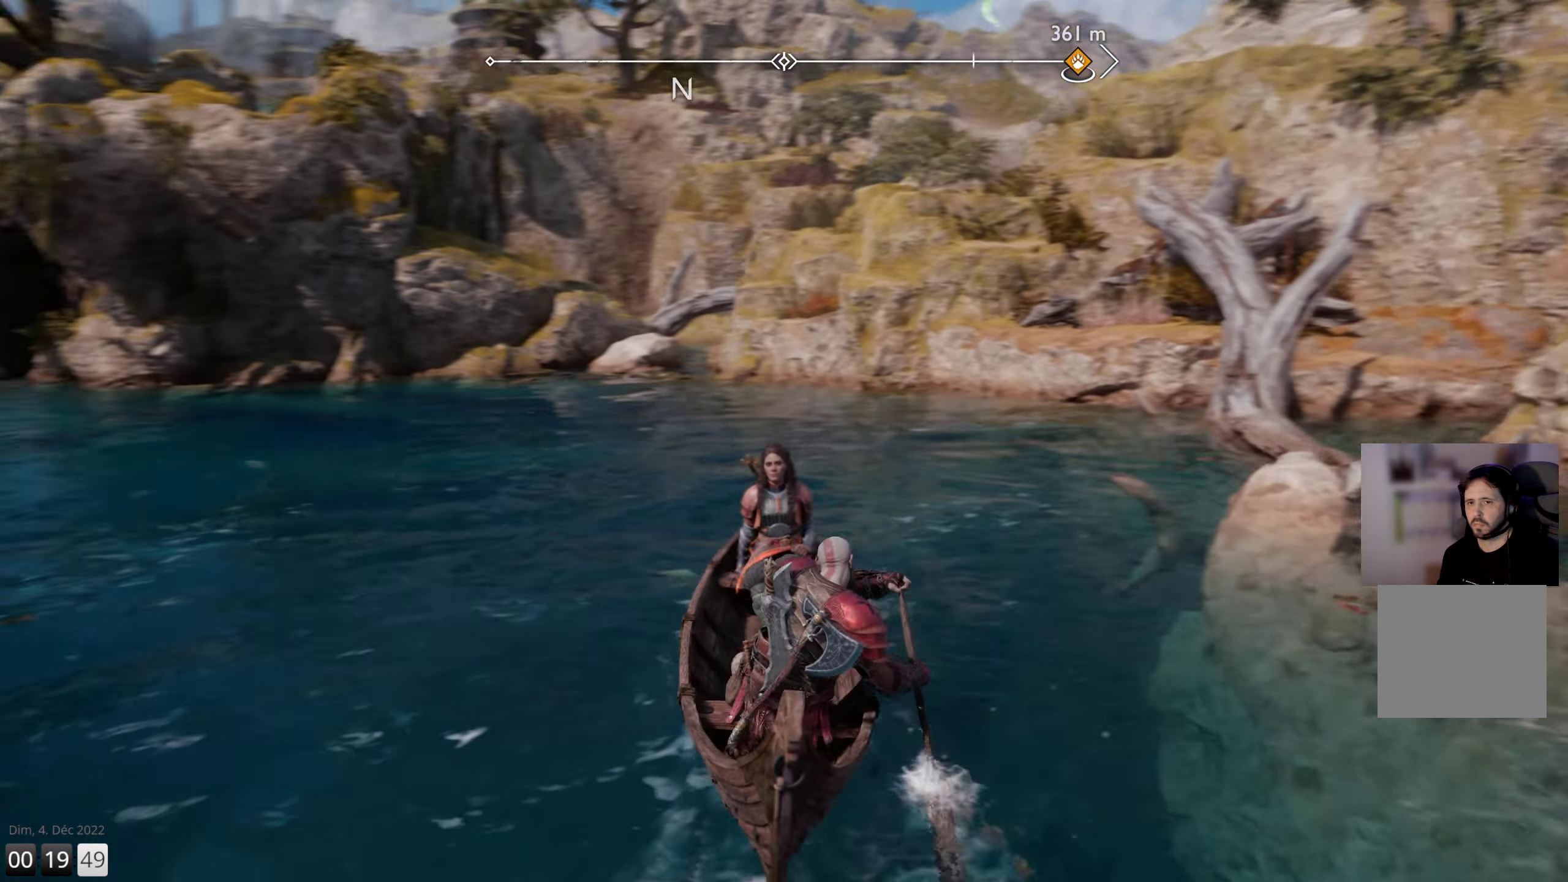
{"buttons": [], "left_stick": "up-left", "right_stick": "center", "events": [[484, "right_stick", "center"]]}
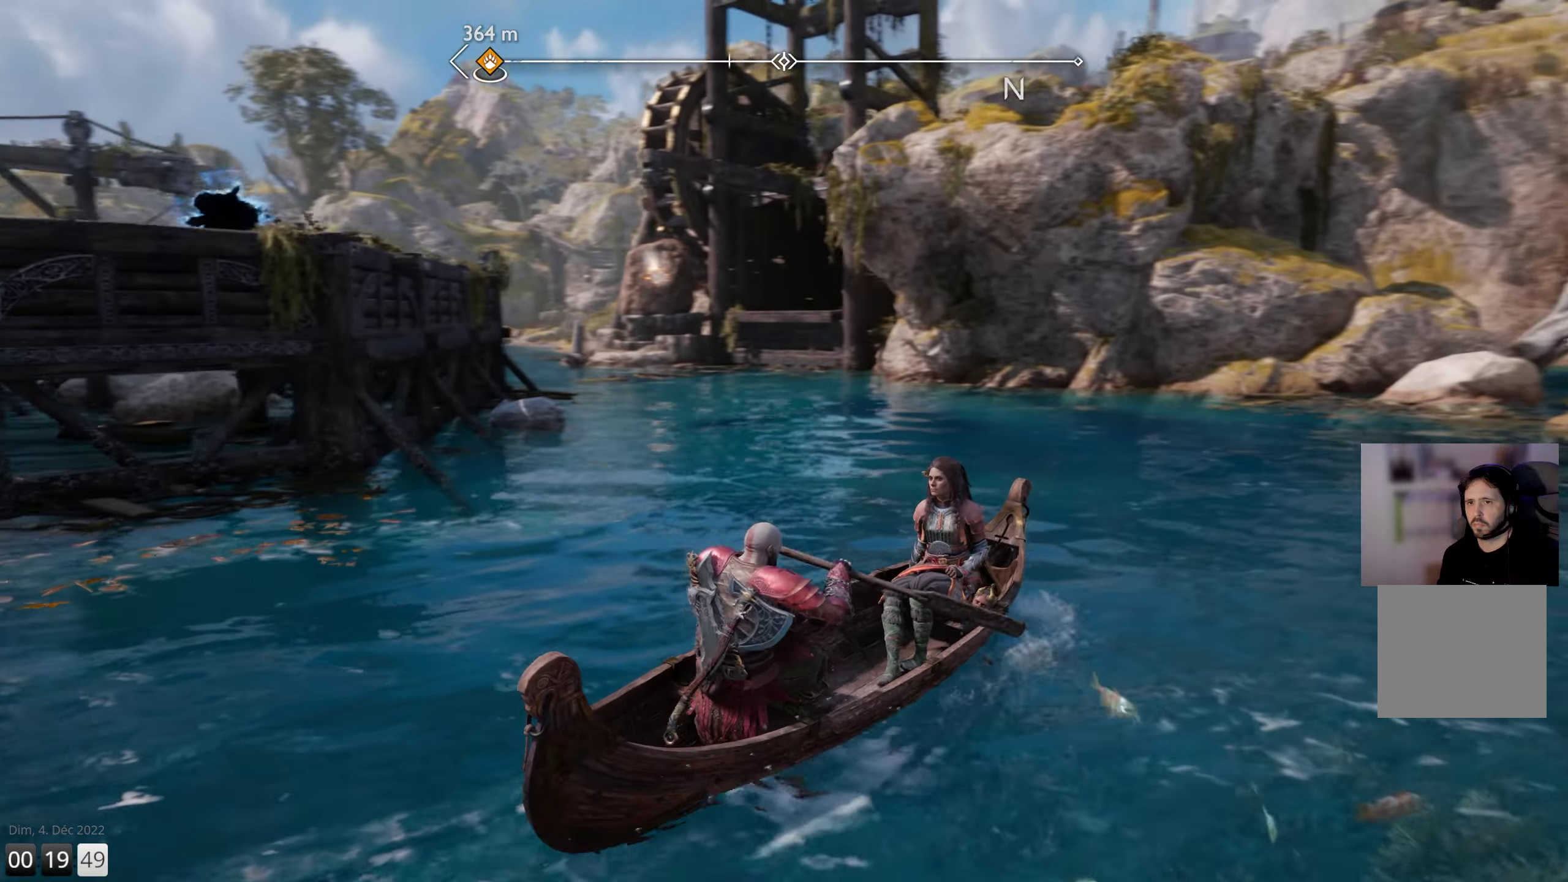
{"buttons": [], "left_stick": "center", "right_stick": "center", "events": [[17, "left_stick", "center"], [217, "TOUCHPAD", "down"], [350, "TOUCHPAD", "up"]]}
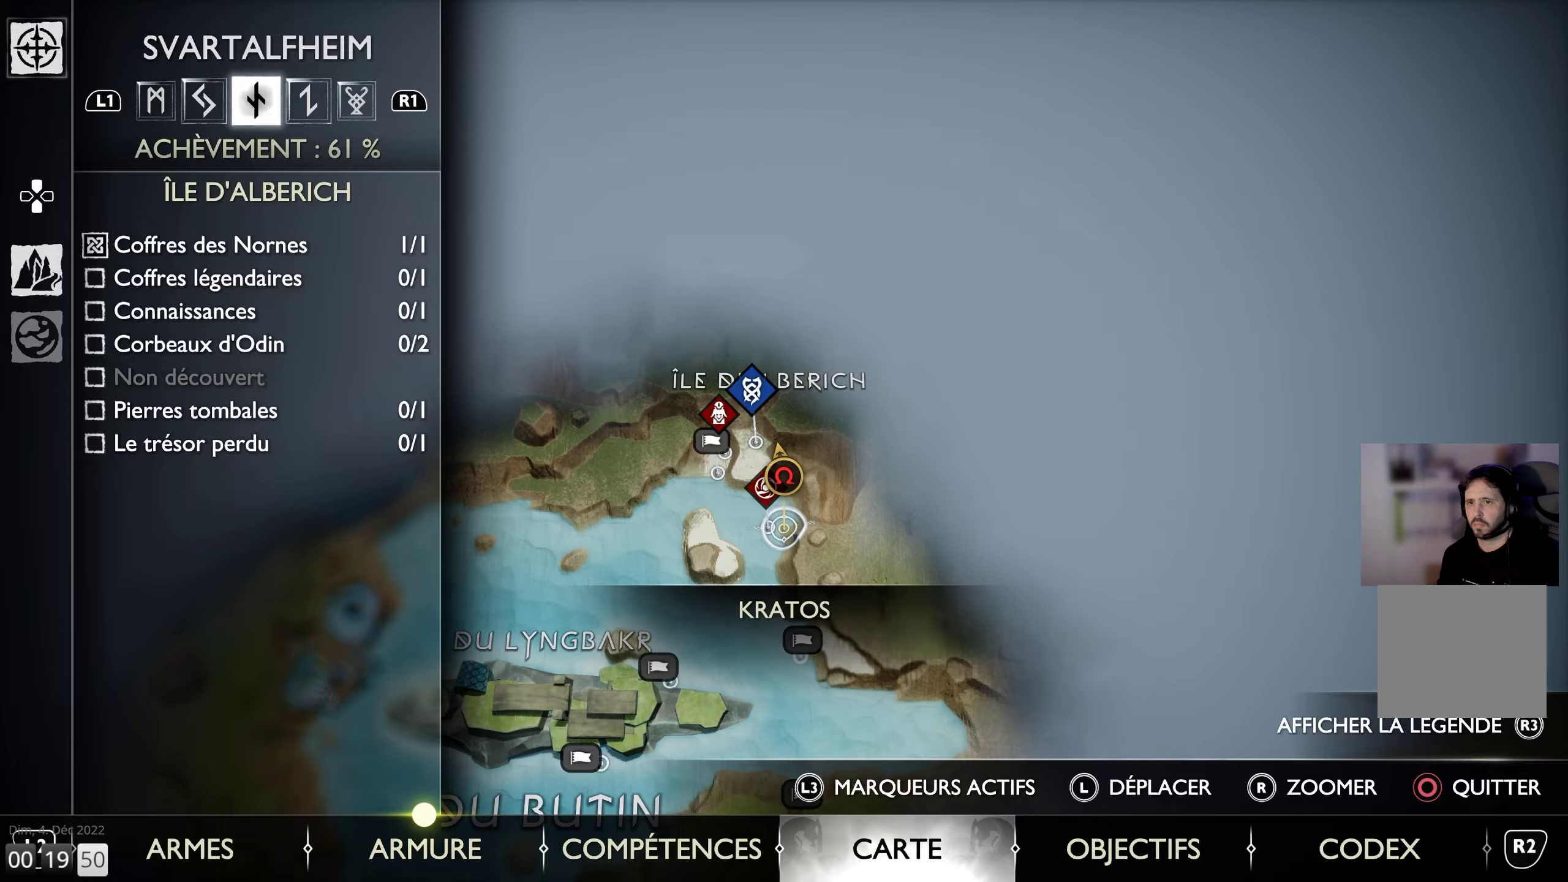
{"buttons": [], "left_stick": "center", "right_stick": "center", "events": []}
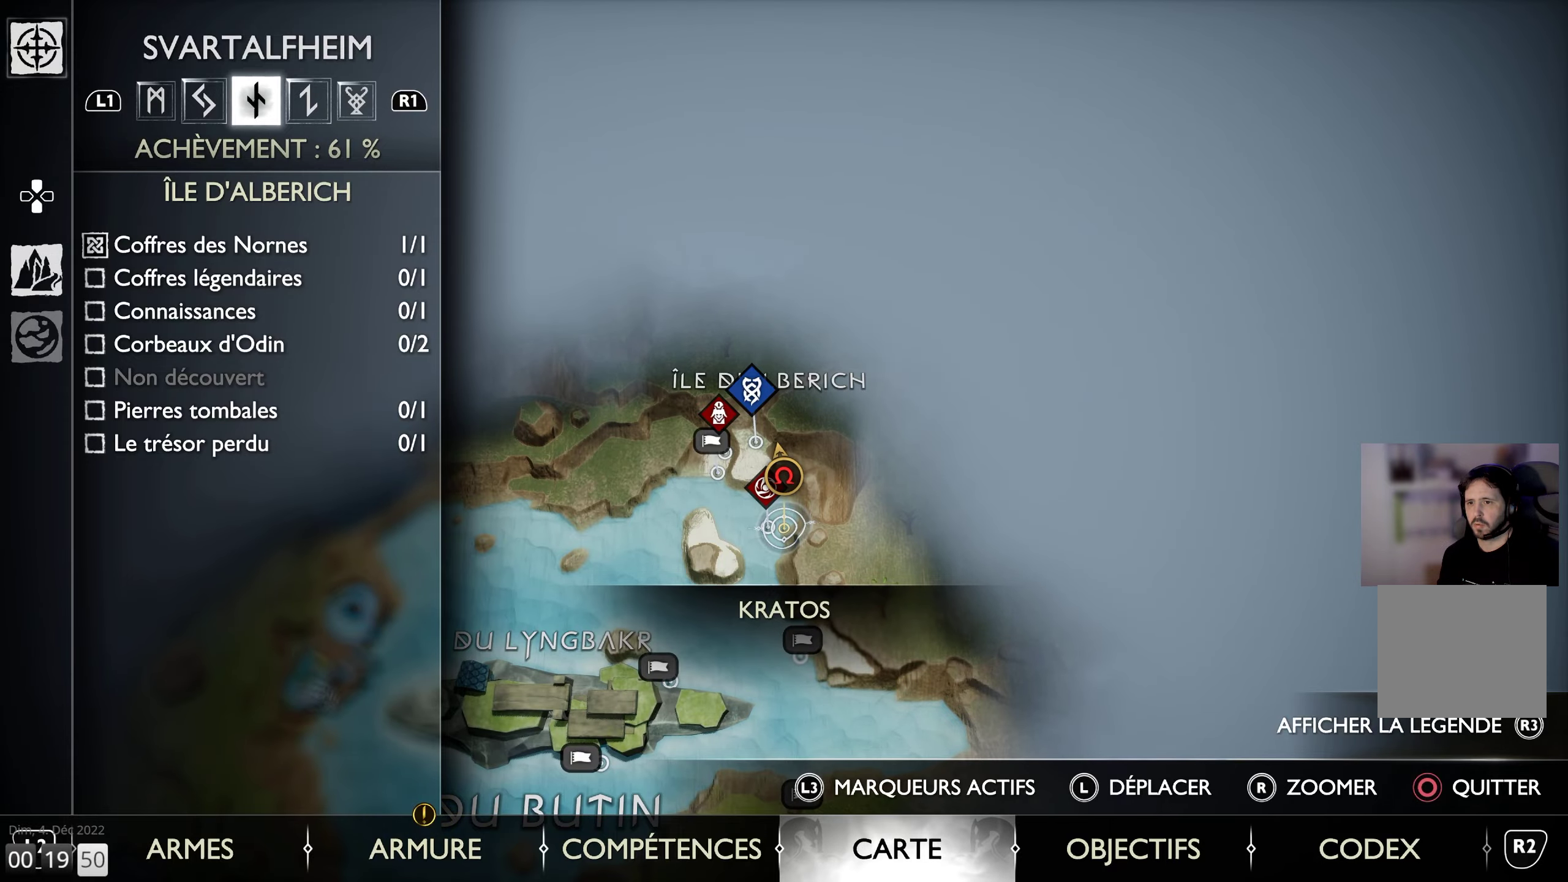
{"buttons": [], "left_stick": "center", "right_stick": "center", "events": [[367, "CIRCLE", "down"], [484, "CIRCLE", "up"]]}
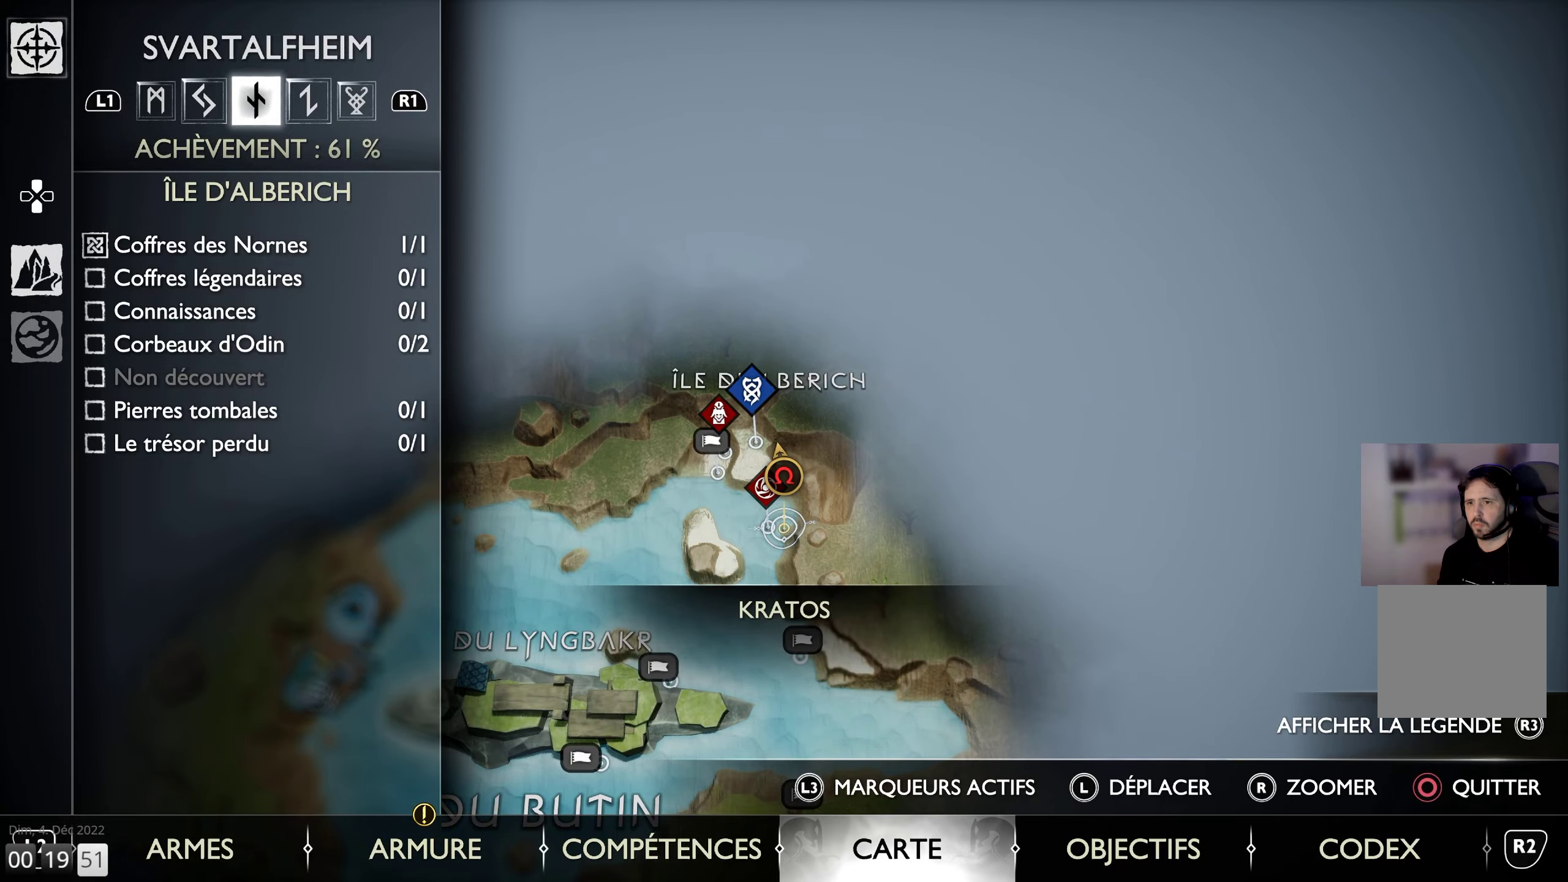
{"buttons": [], "left_stick": "center", "right_stick": "center", "events": []}
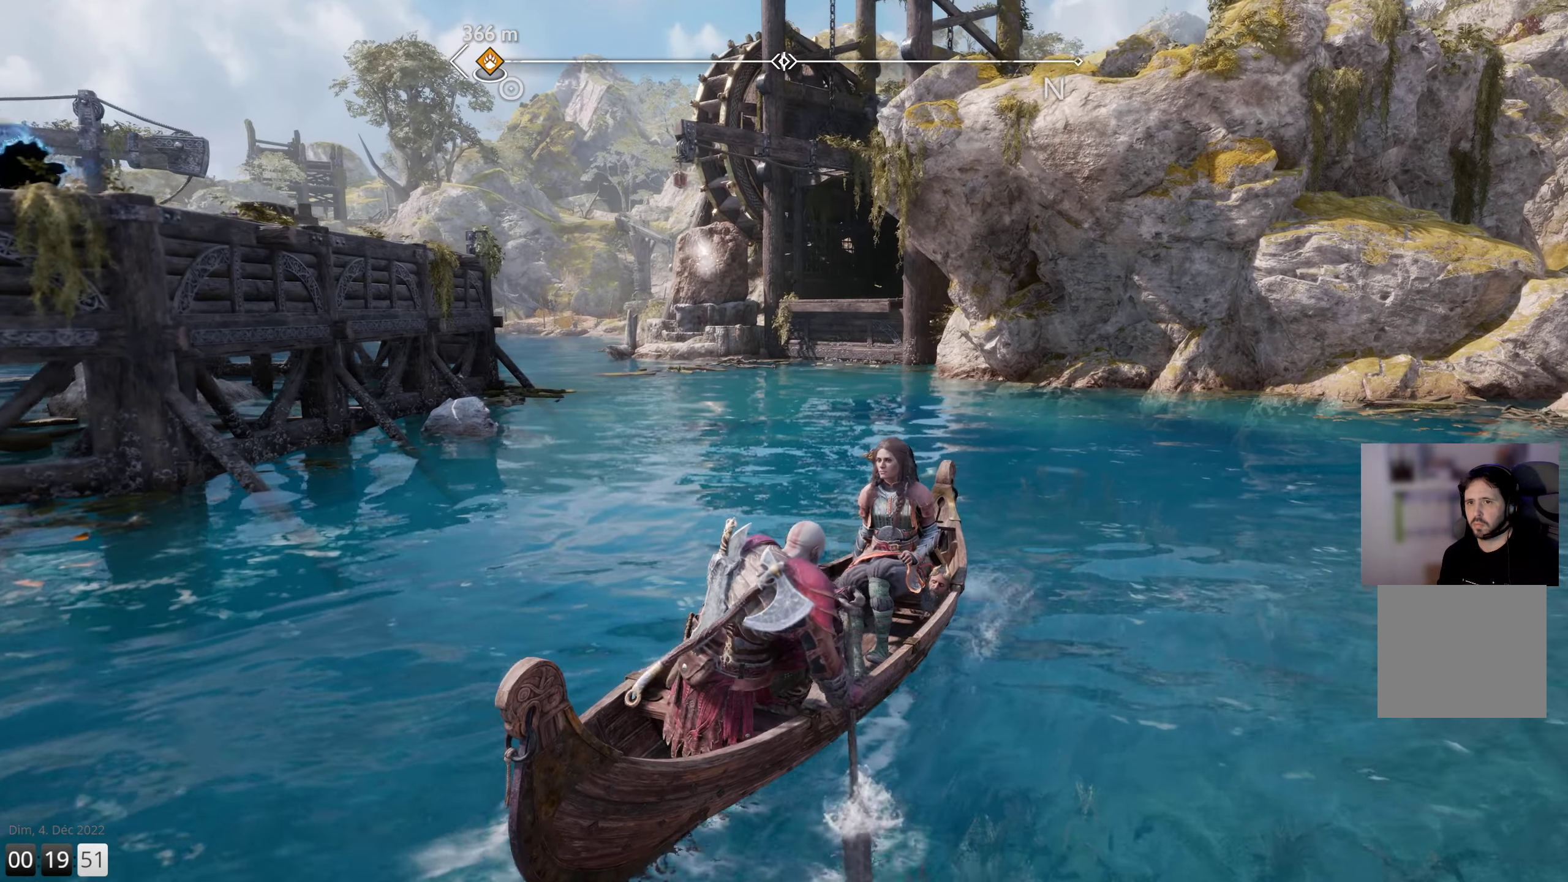
{"buttons": [], "left_stick": "up-left", "right_stick": "right", "events": [[167, "right_stick", "right"], [434, "left_stick", "up-left"]]}
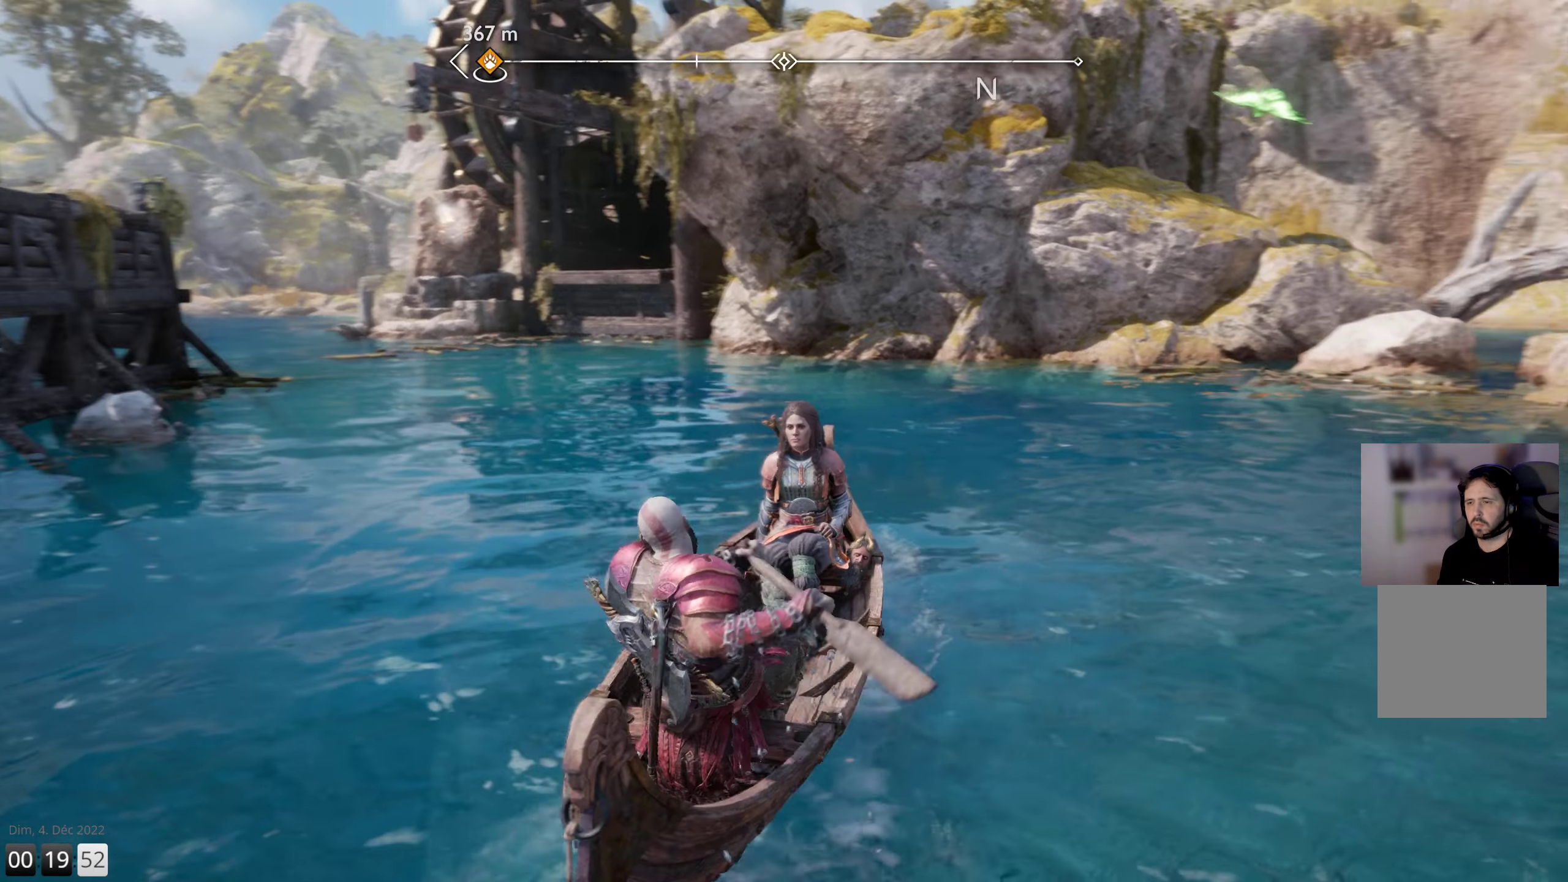
{"buttons": [], "left_stick": "up-left", "right_stick": "center", "events": [[67, "right_stick", "center"]]}
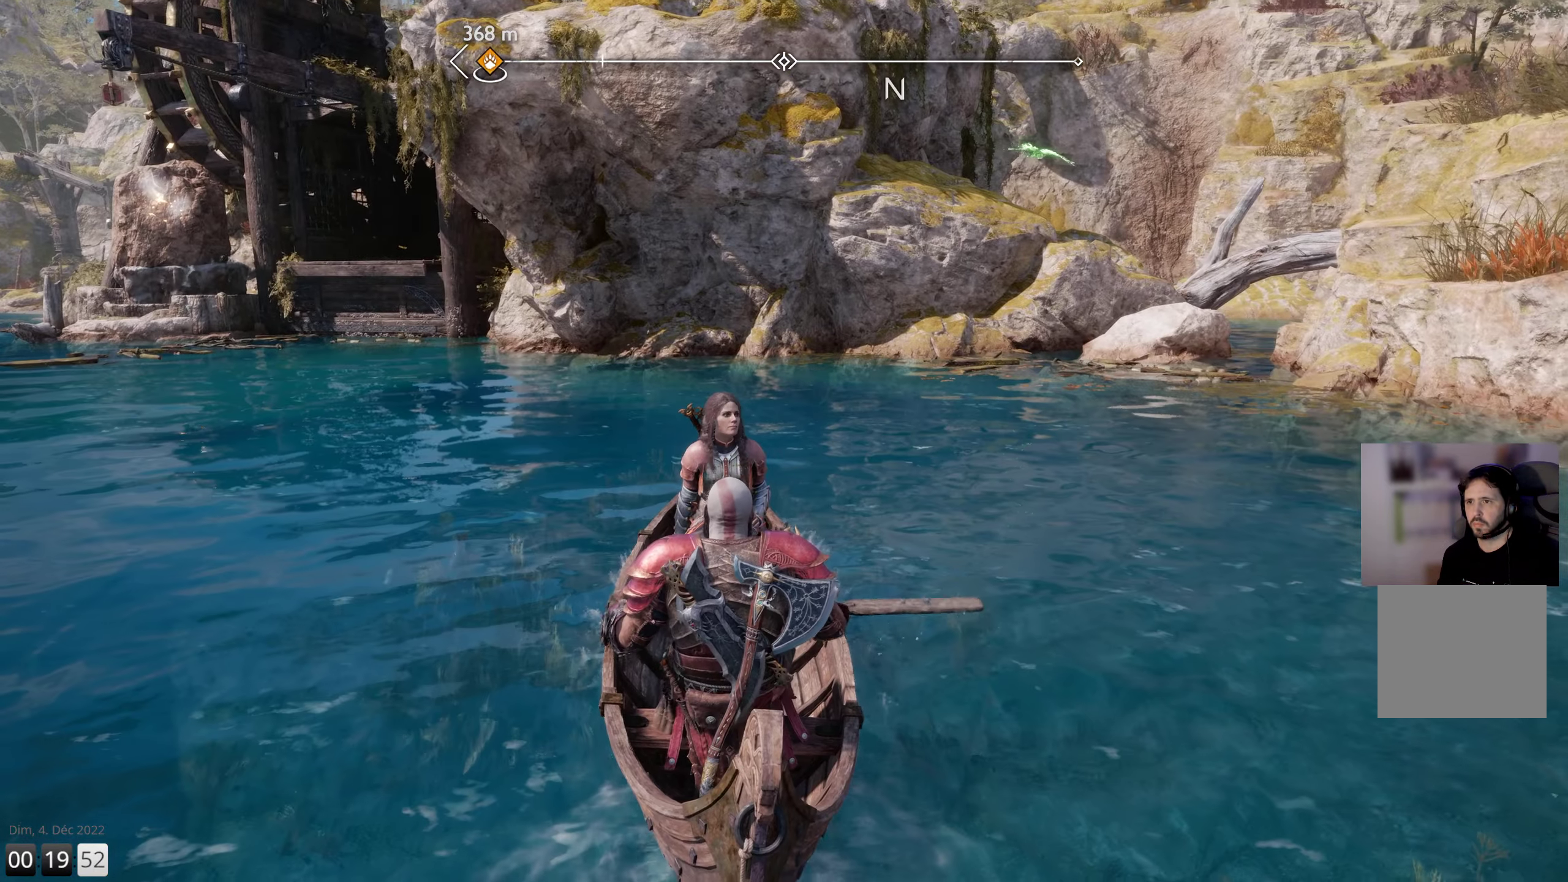
{"buttons": [], "left_stick": "up-left", "right_stick": "center", "events": []}
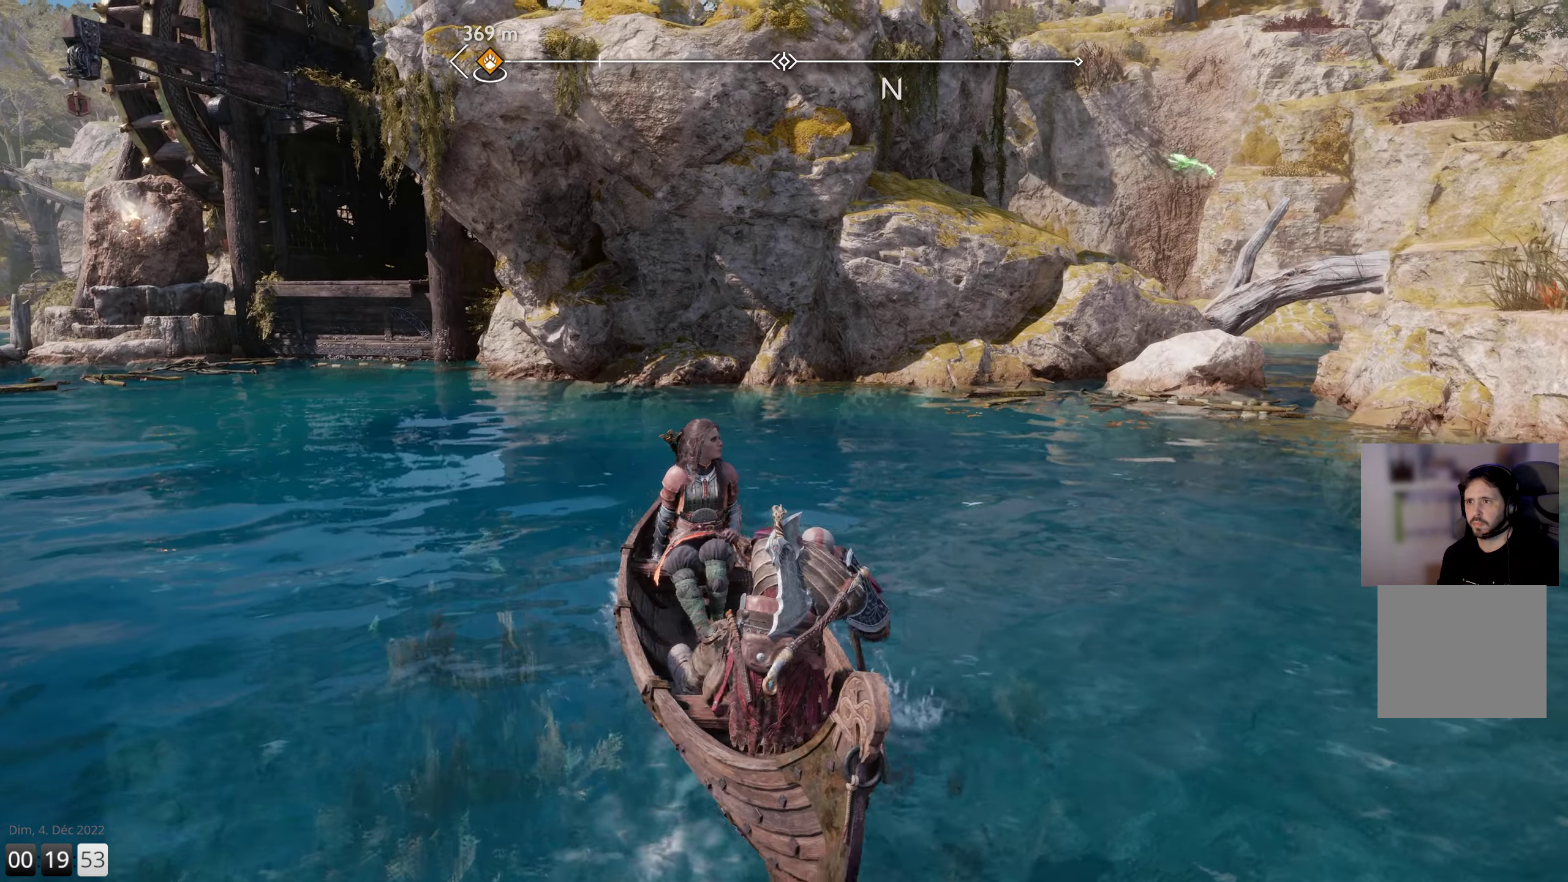
{"buttons": [], "left_stick": "up-left", "right_stick": "left", "events": [[400, "right_stick", "up-left"], [450, "right_stick", "left"]]}
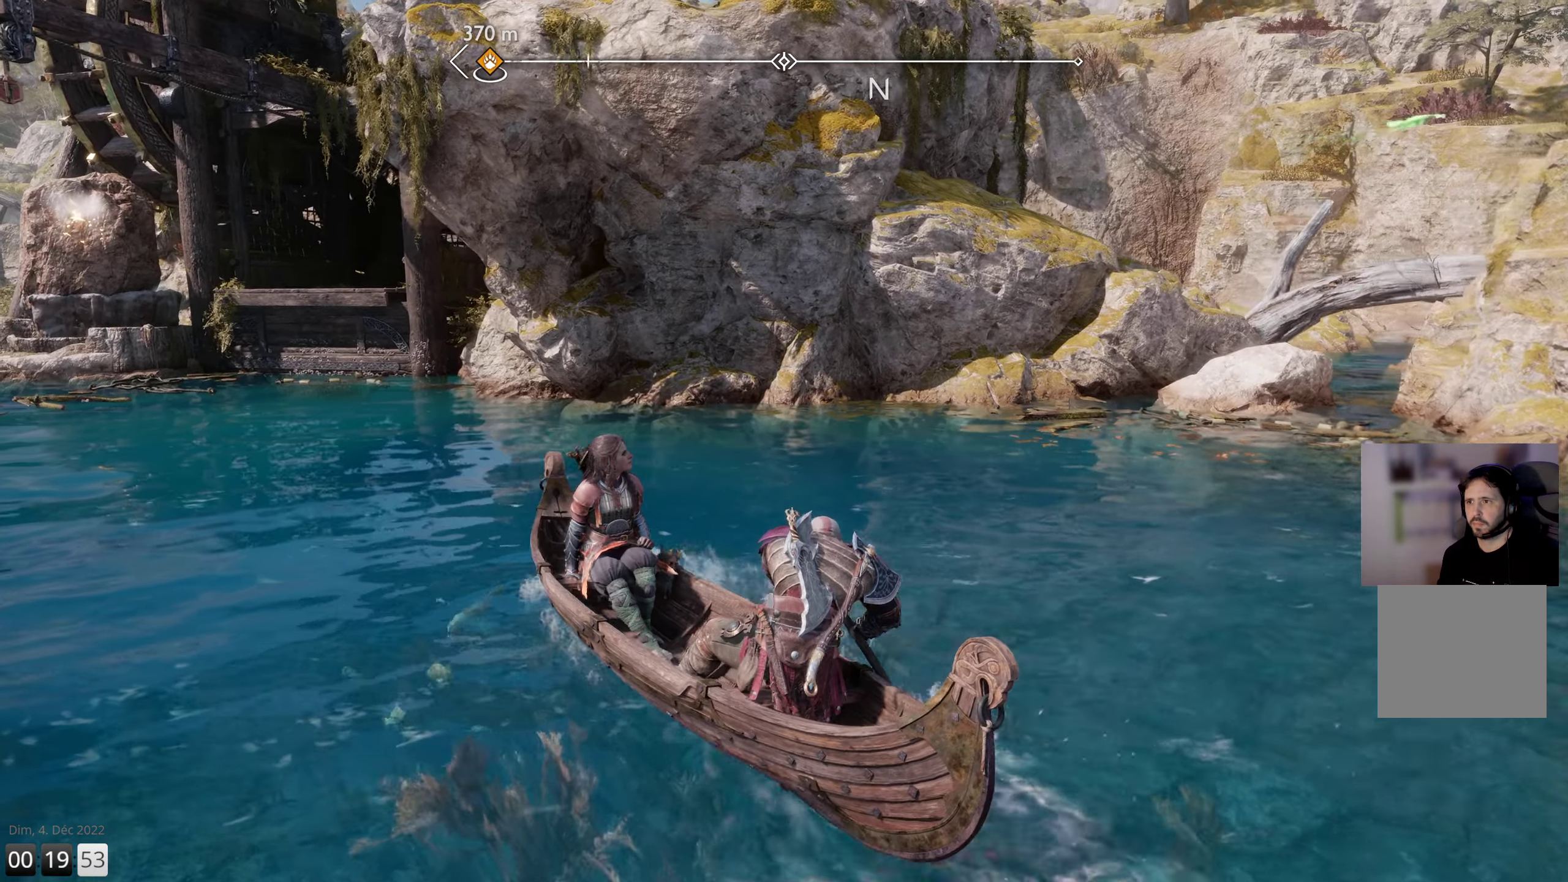
{"buttons": [], "left_stick": "up", "right_stick": "left", "events": [[17, "left_stick", "up"]]}
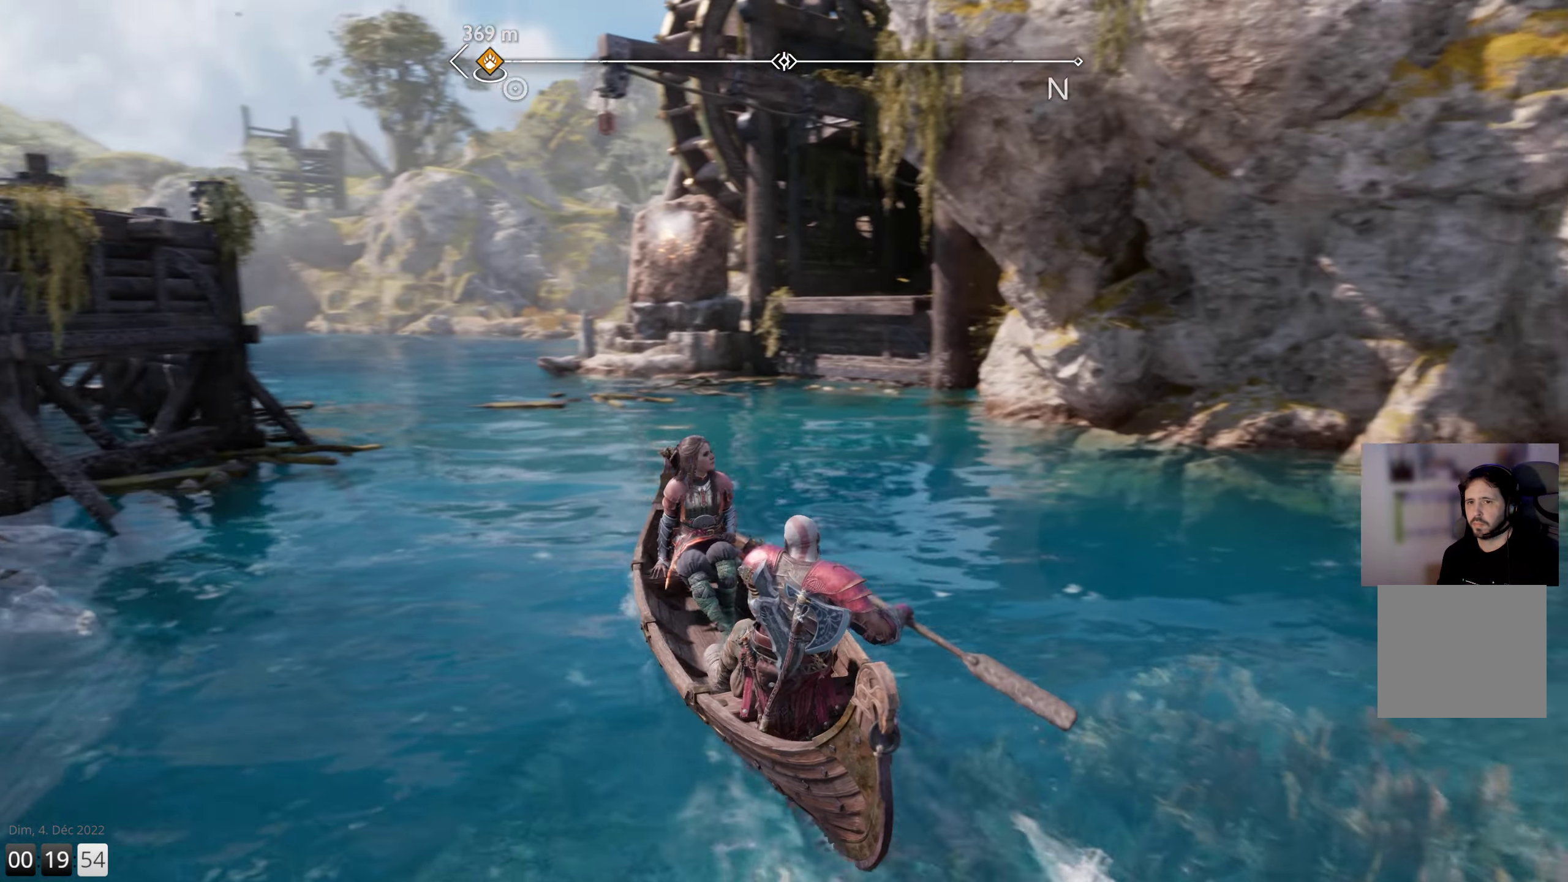
{"buttons": [], "left_stick": "up", "right_stick": "left", "events": []}
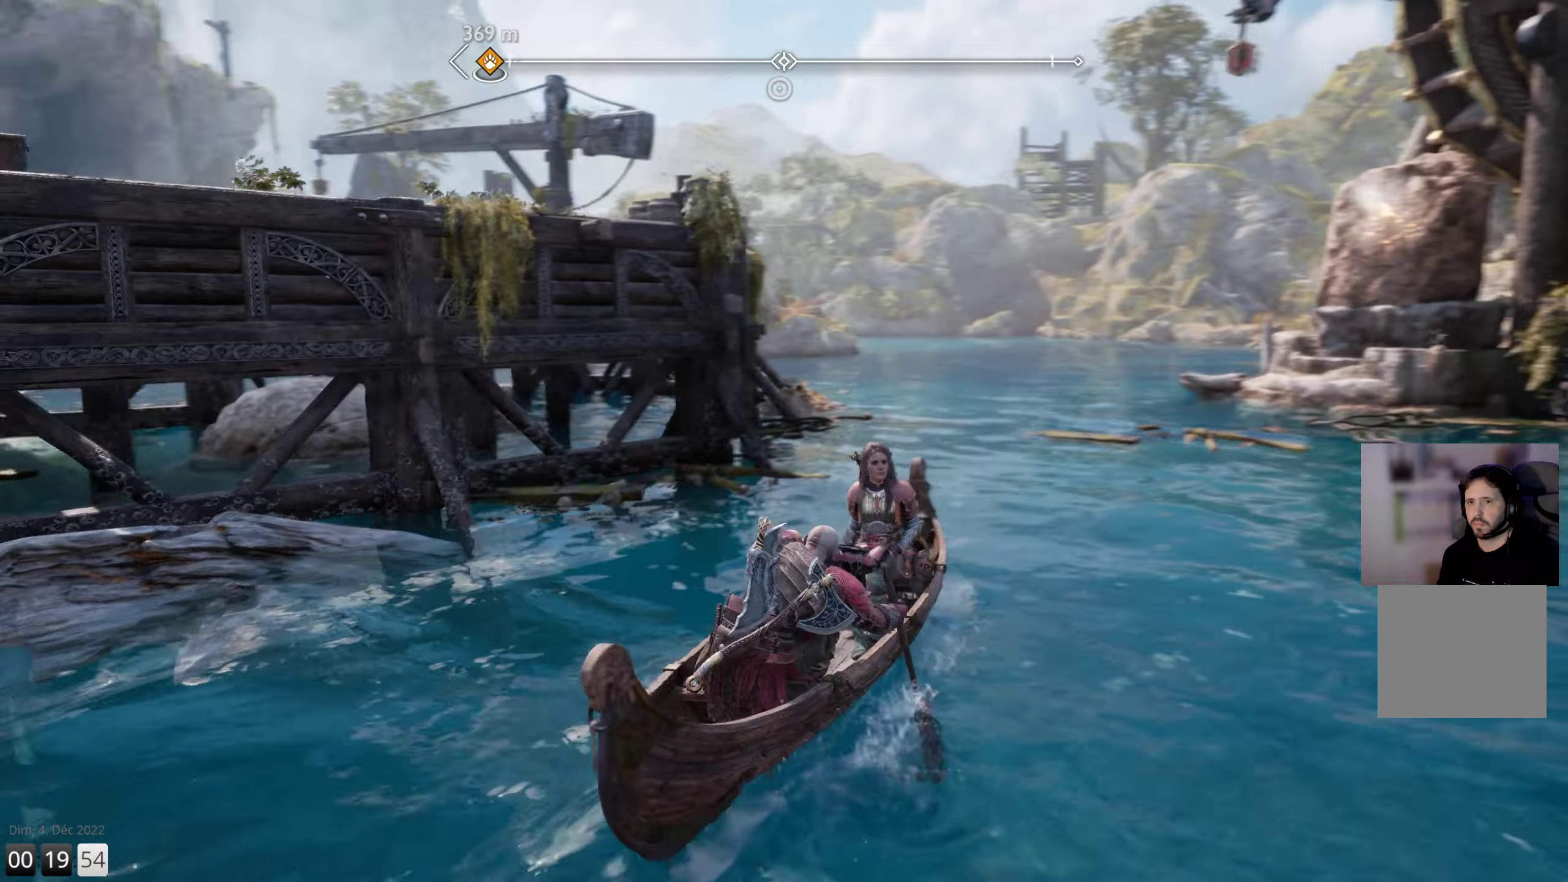
{"buttons": [], "left_stick": "up-left", "right_stick": "left", "events": [[433, "left_stick", "up-left"]]}
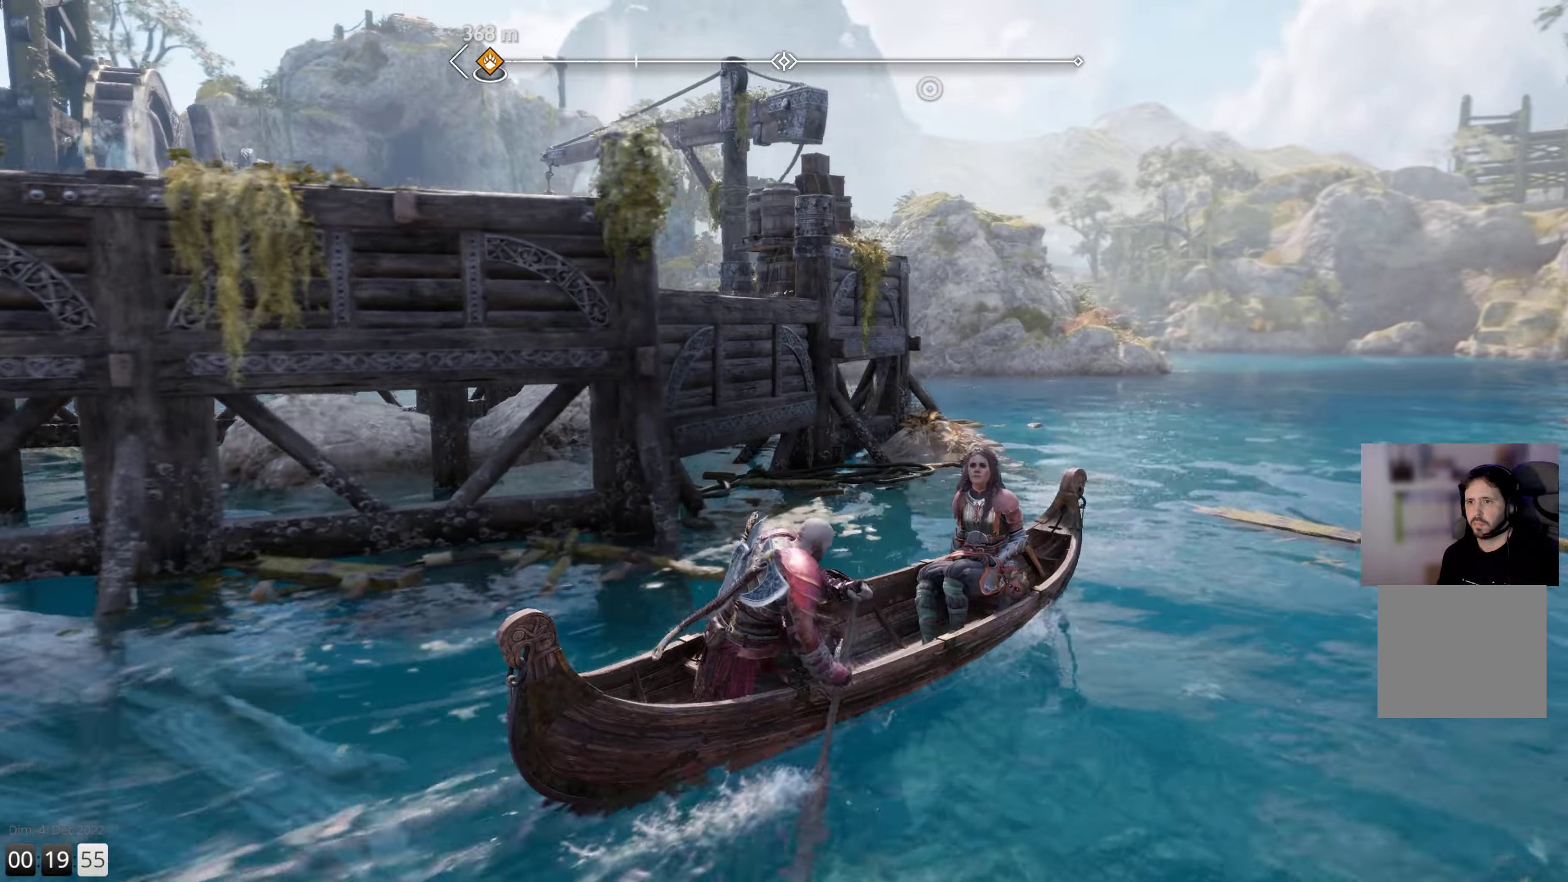
{"buttons": [], "left_stick": "up-left", "right_stick": "left", "events": []}
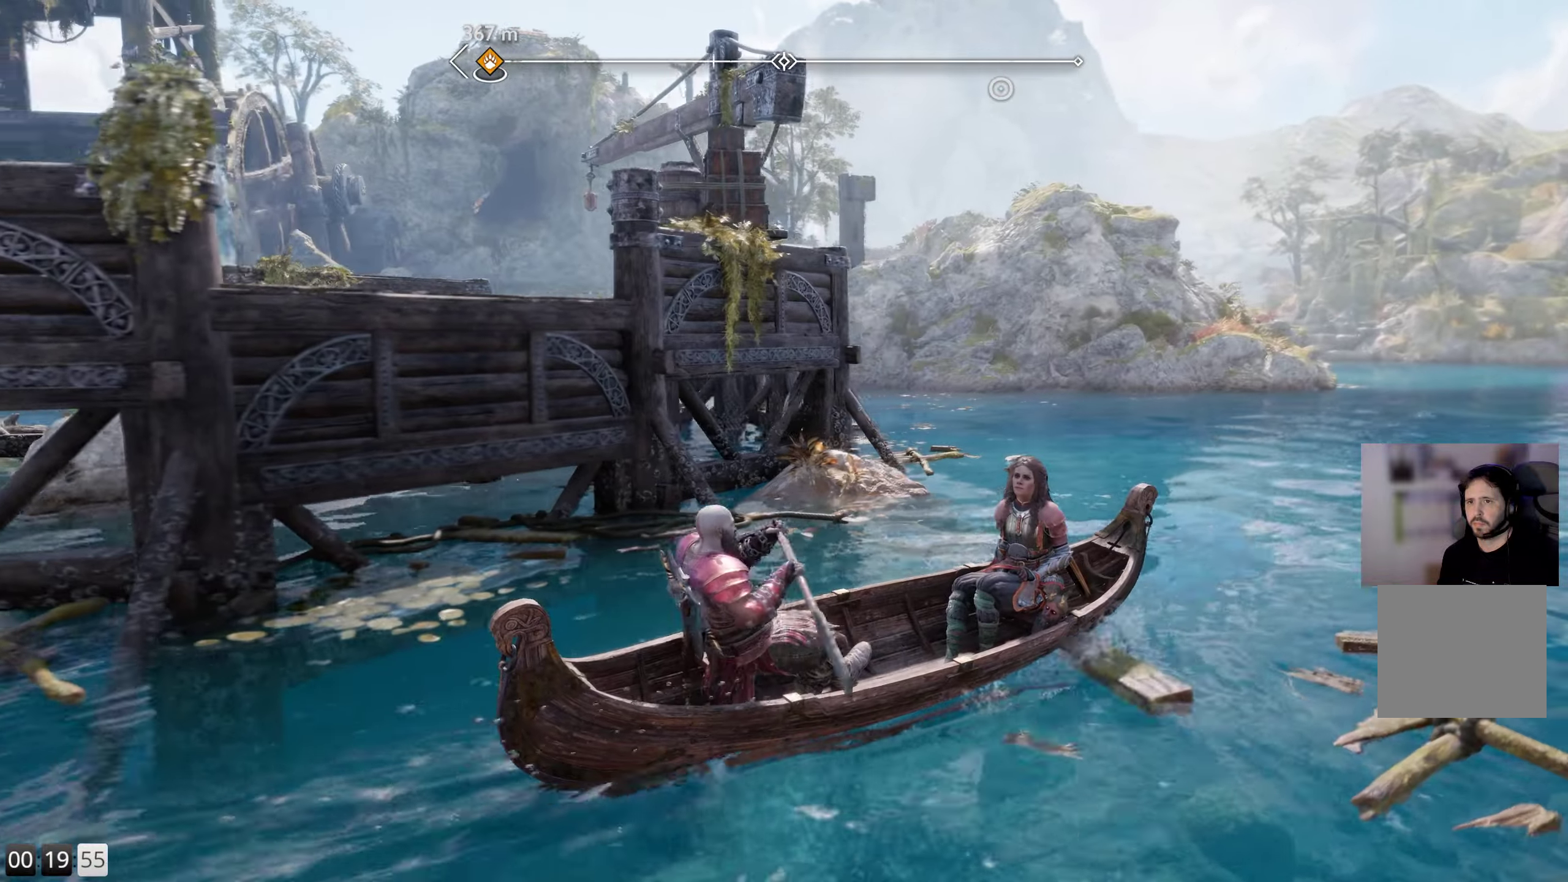
{"buttons": [], "left_stick": "up-left", "right_stick": "left", "events": []}
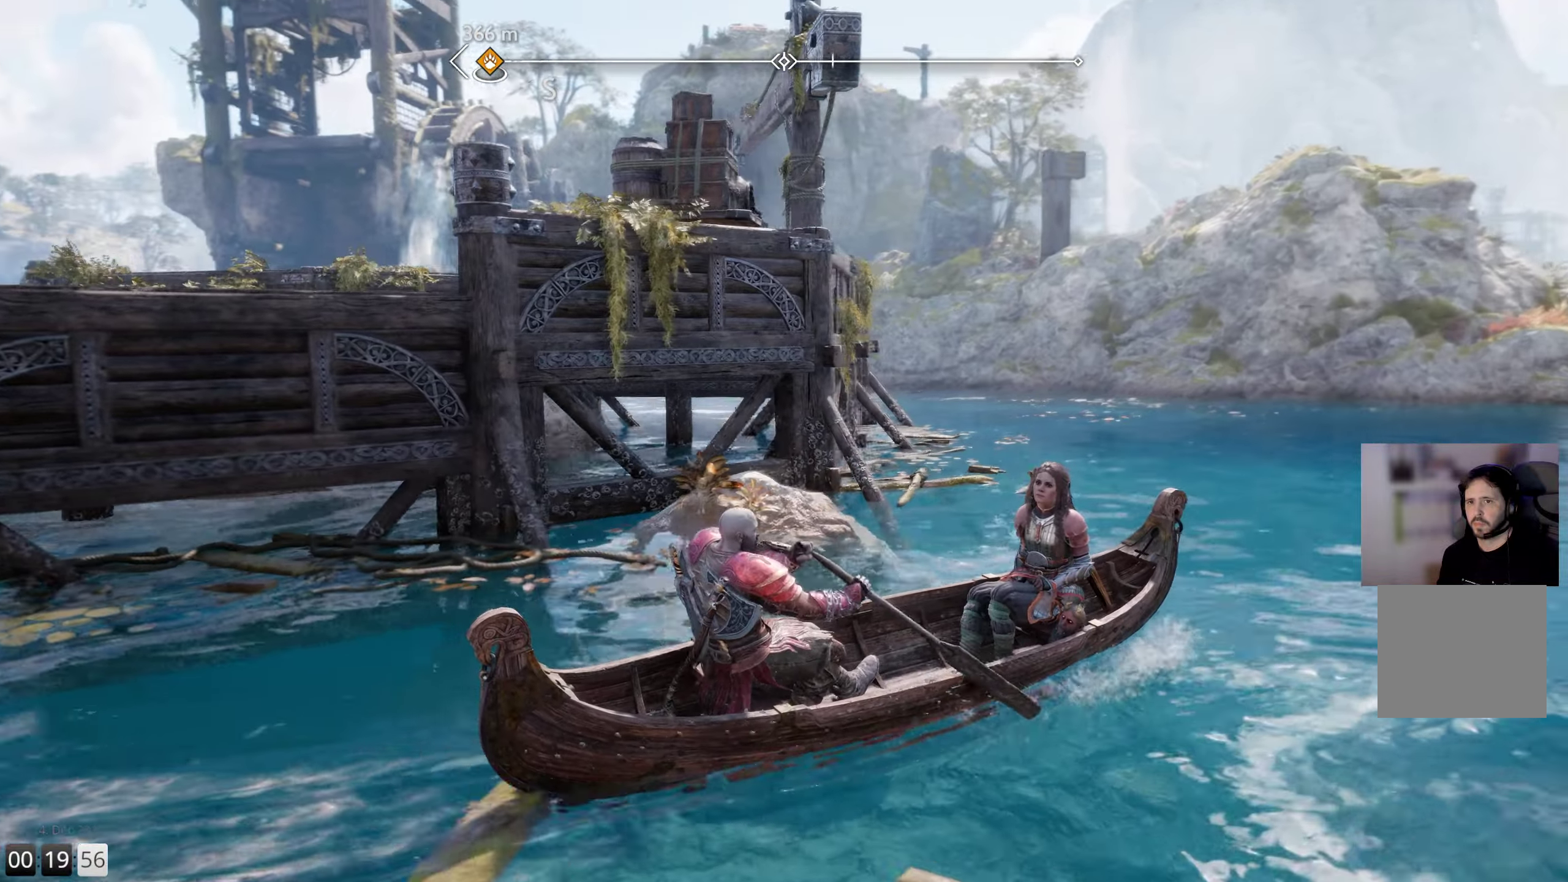
{"buttons": [], "left_stick": "up-left", "right_stick": "left", "events": [[50, "left_stick", "up"], [316, "left_stick", "up-left"]]}
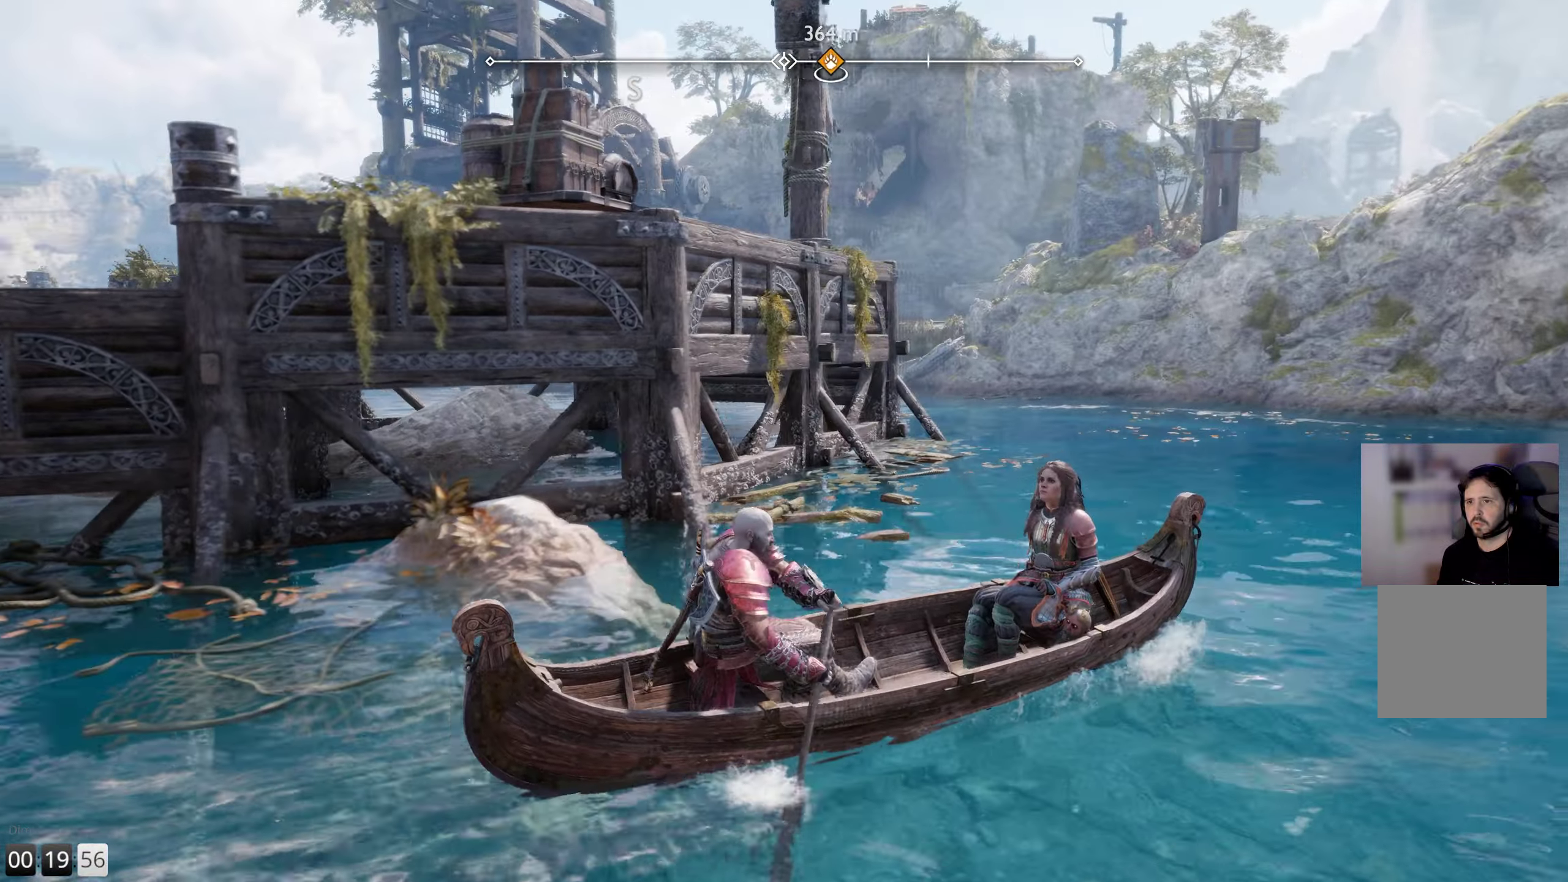
{"buttons": [], "left_stick": "up-left", "right_stick": "left", "events": []}
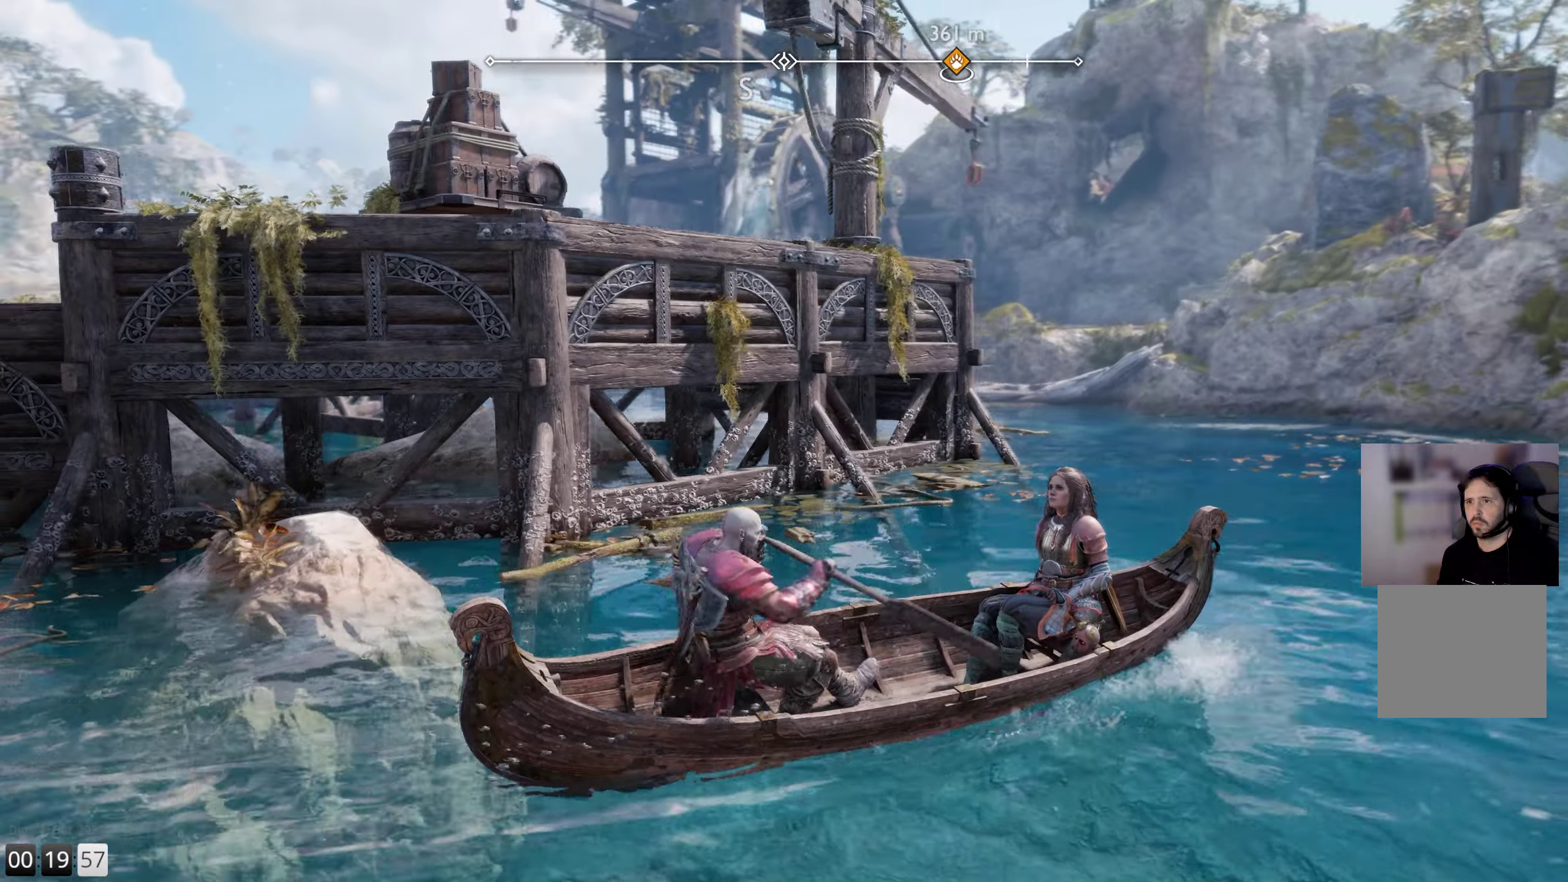
{"buttons": [], "left_stick": "up-left", "right_stick": "left", "events": []}
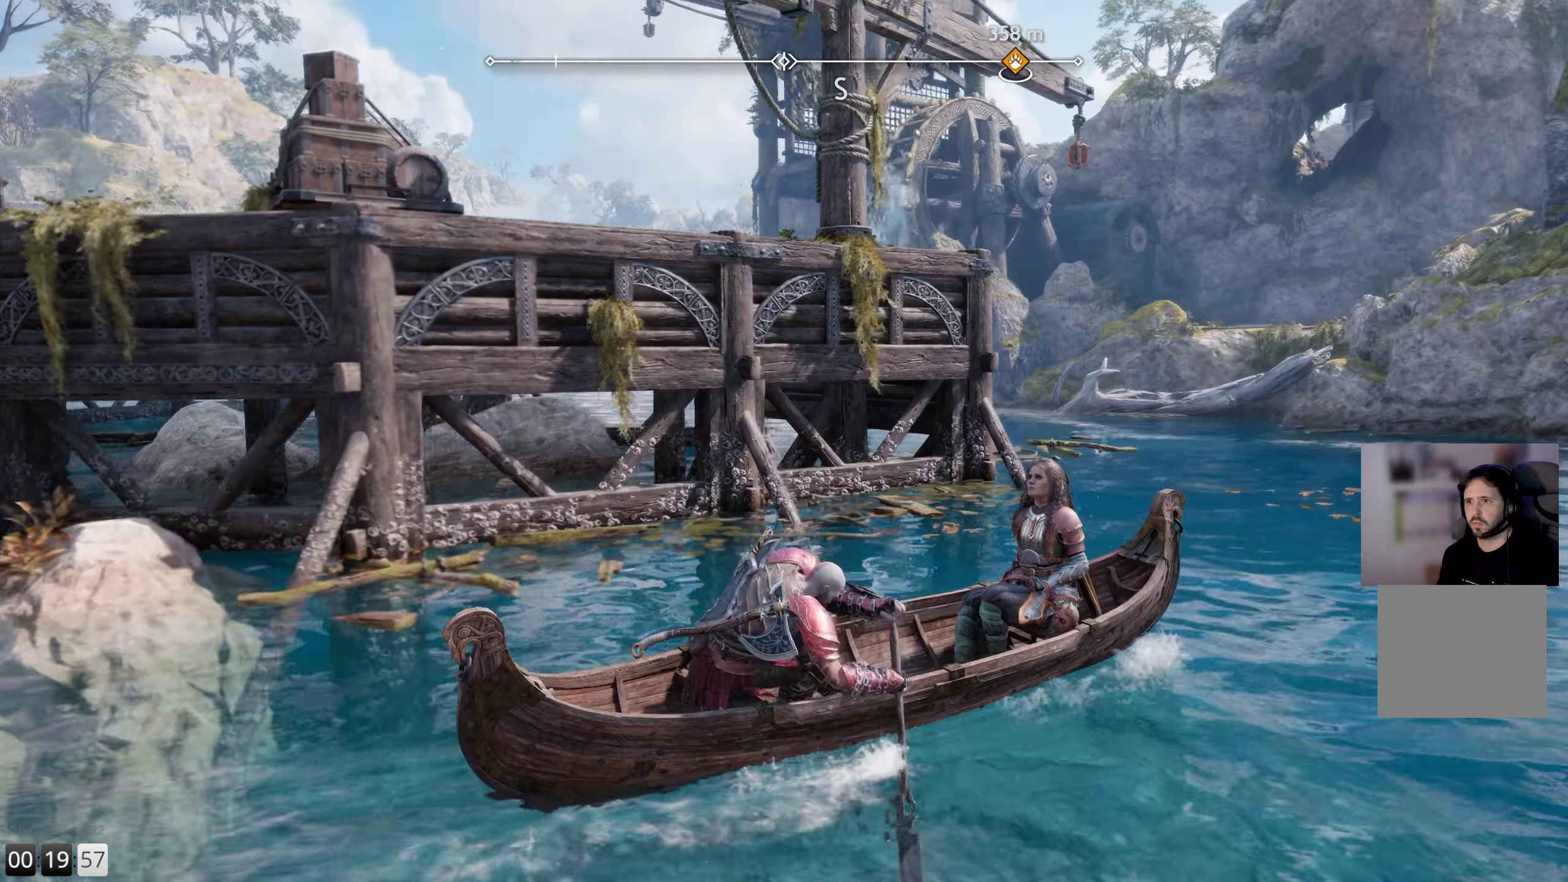
{"buttons": [], "left_stick": "up-left", "right_stick": "center", "events": [[316, "right_stick", "center"]]}
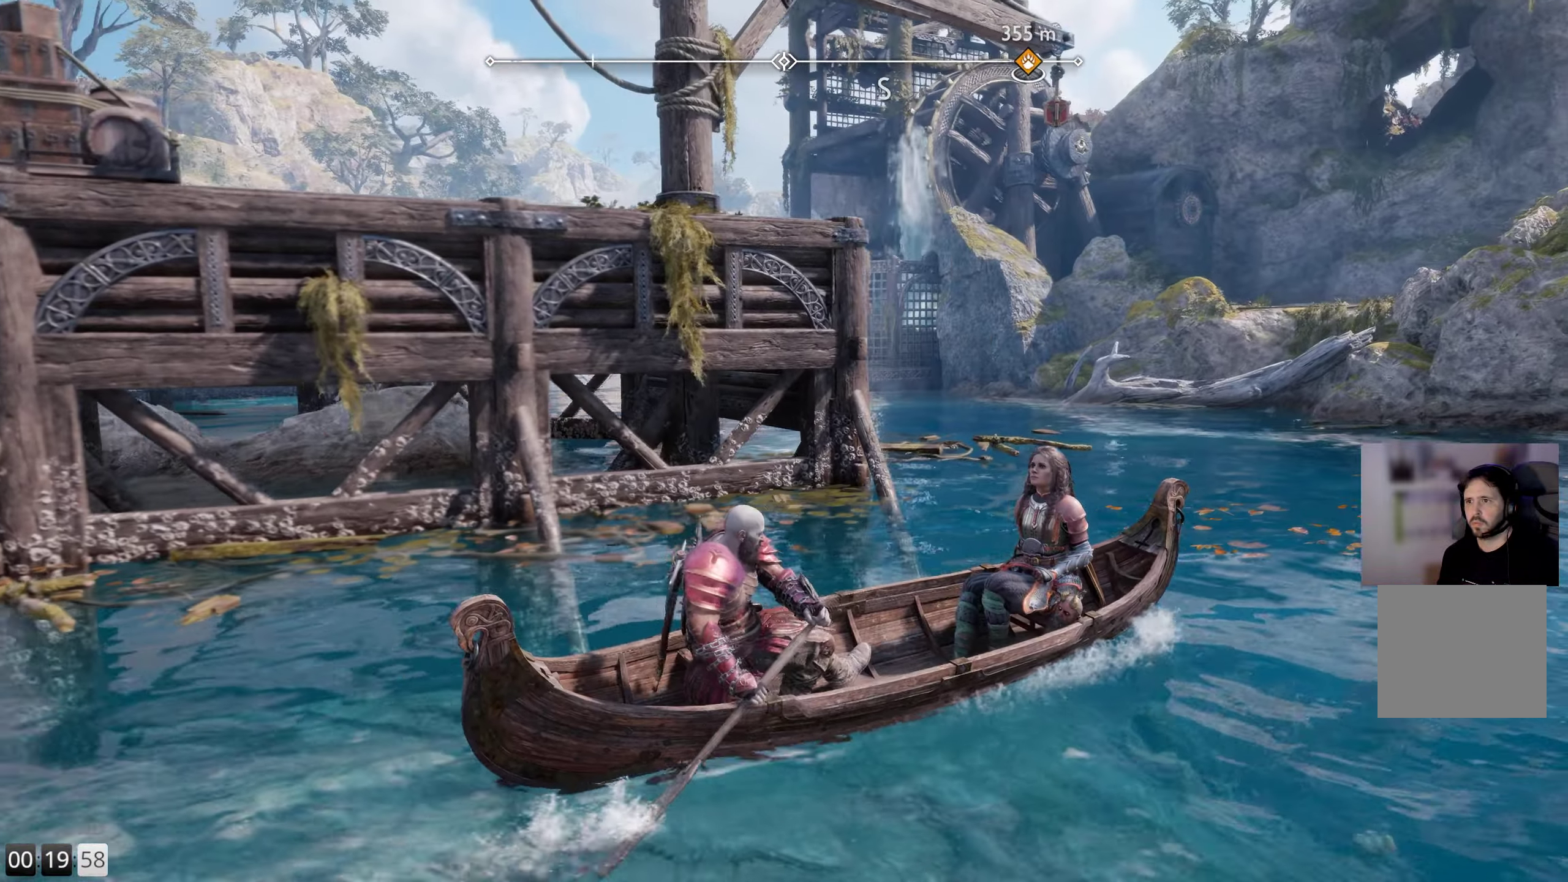
{"buttons": [], "left_stick": "center", "right_stick": "center", "events": [[233, "left_stick", "center"]]}
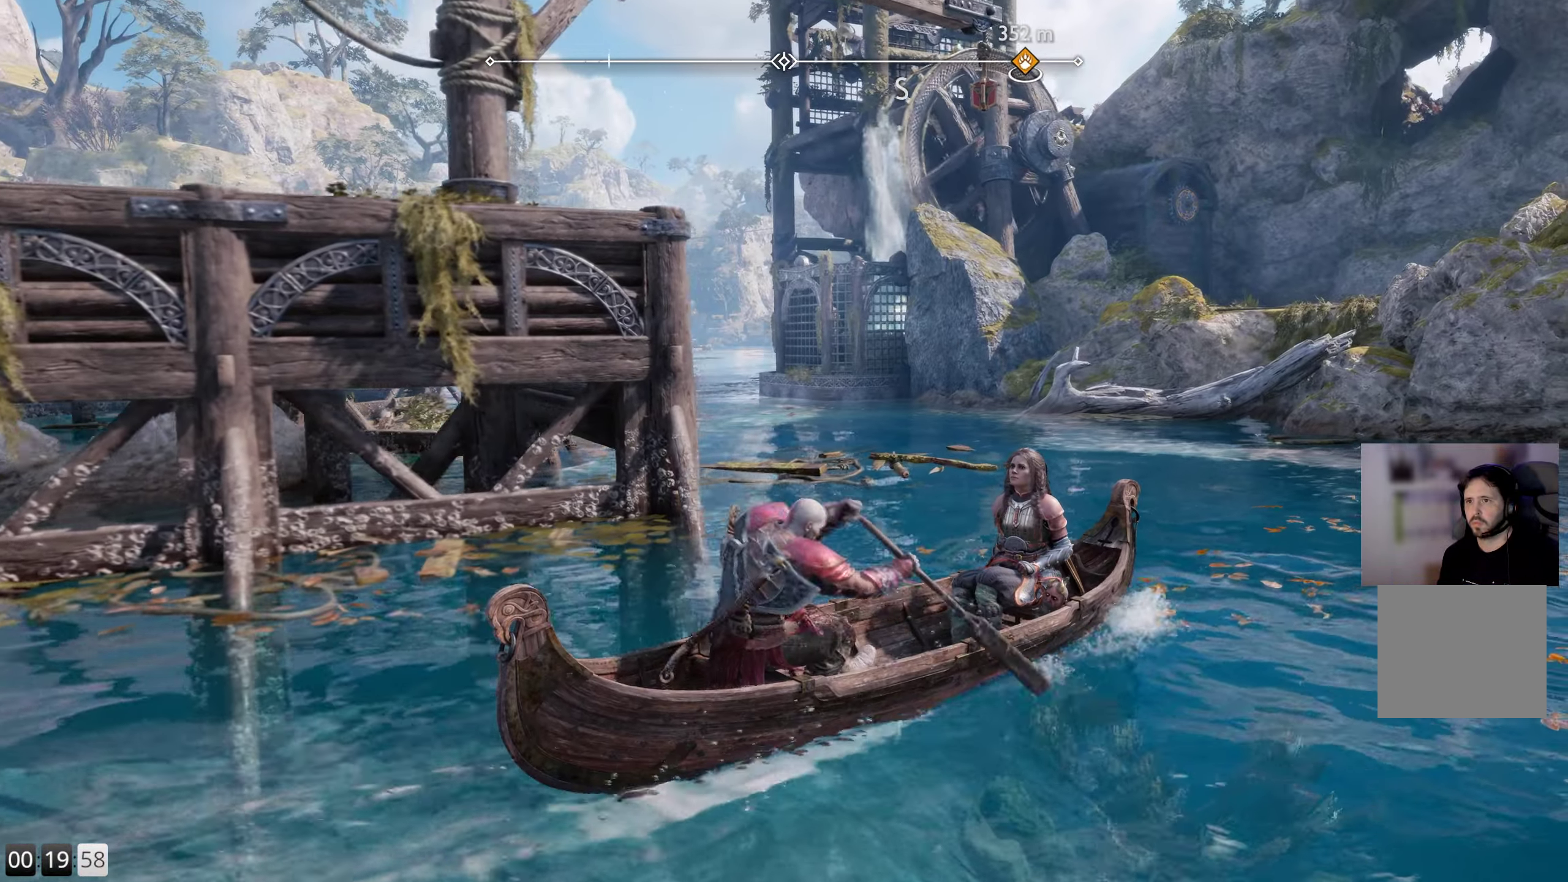
{"buttons": [], "left_stick": "center", "right_stick": "center", "events": []}
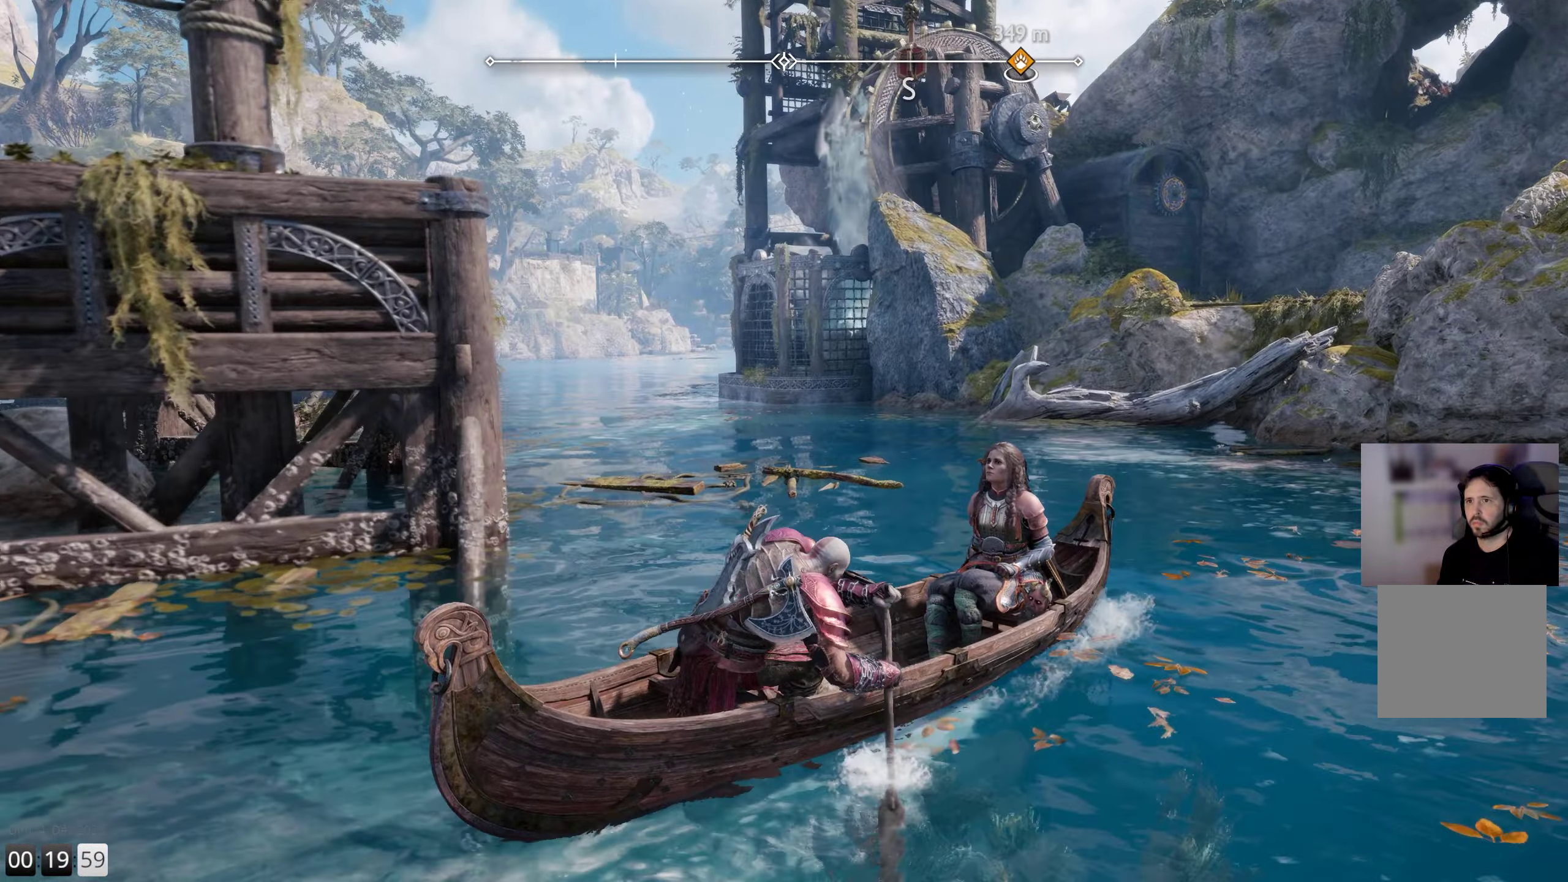
{"buttons": [], "left_stick": "right", "right_stick": "right", "events": [[100, "left_stick", "right"], [133, "right_stick", "right"]]}
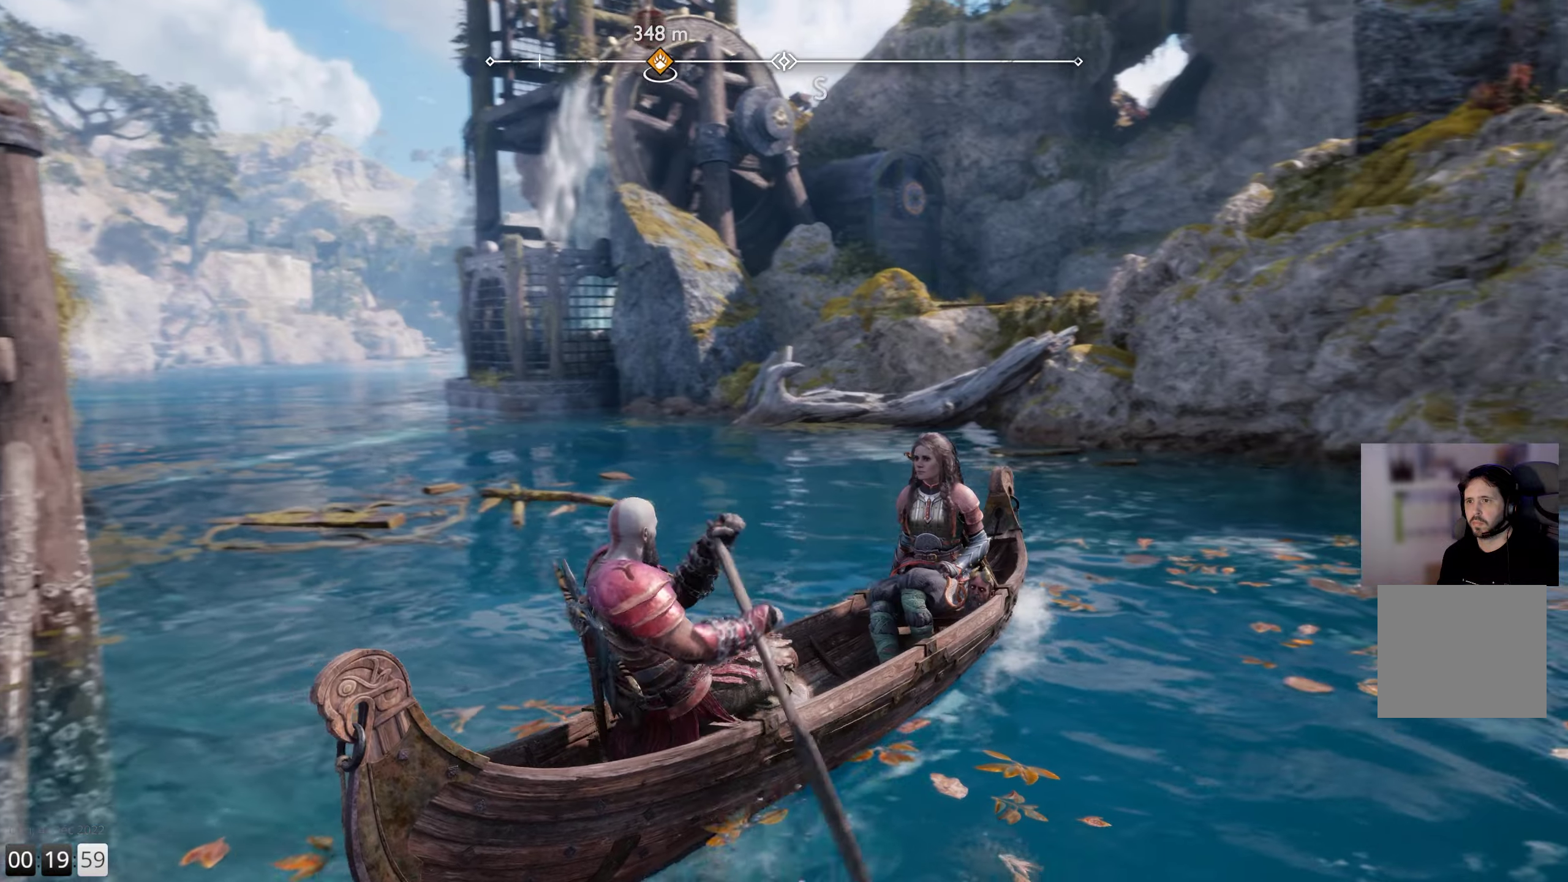
{"buttons": [], "left_stick": "right", "right_stick": "center", "events": [[200, "right_stick", "center"]]}
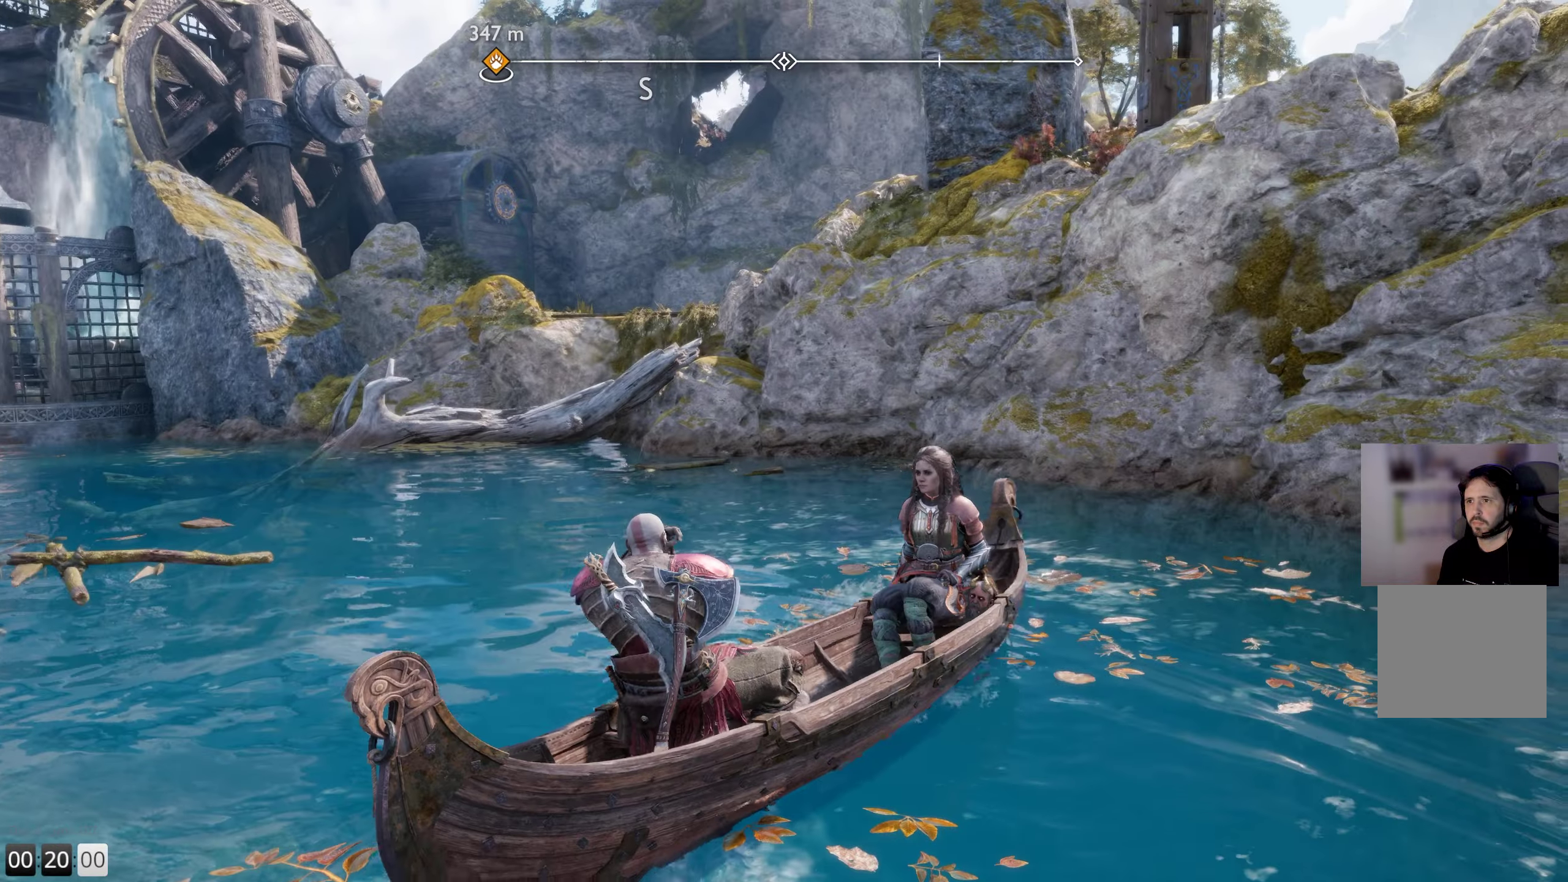
{"buttons": [], "left_stick": "right", "right_stick": "center", "events": [[100, "right_stick", "right"], [400, "right_stick", "center"]]}
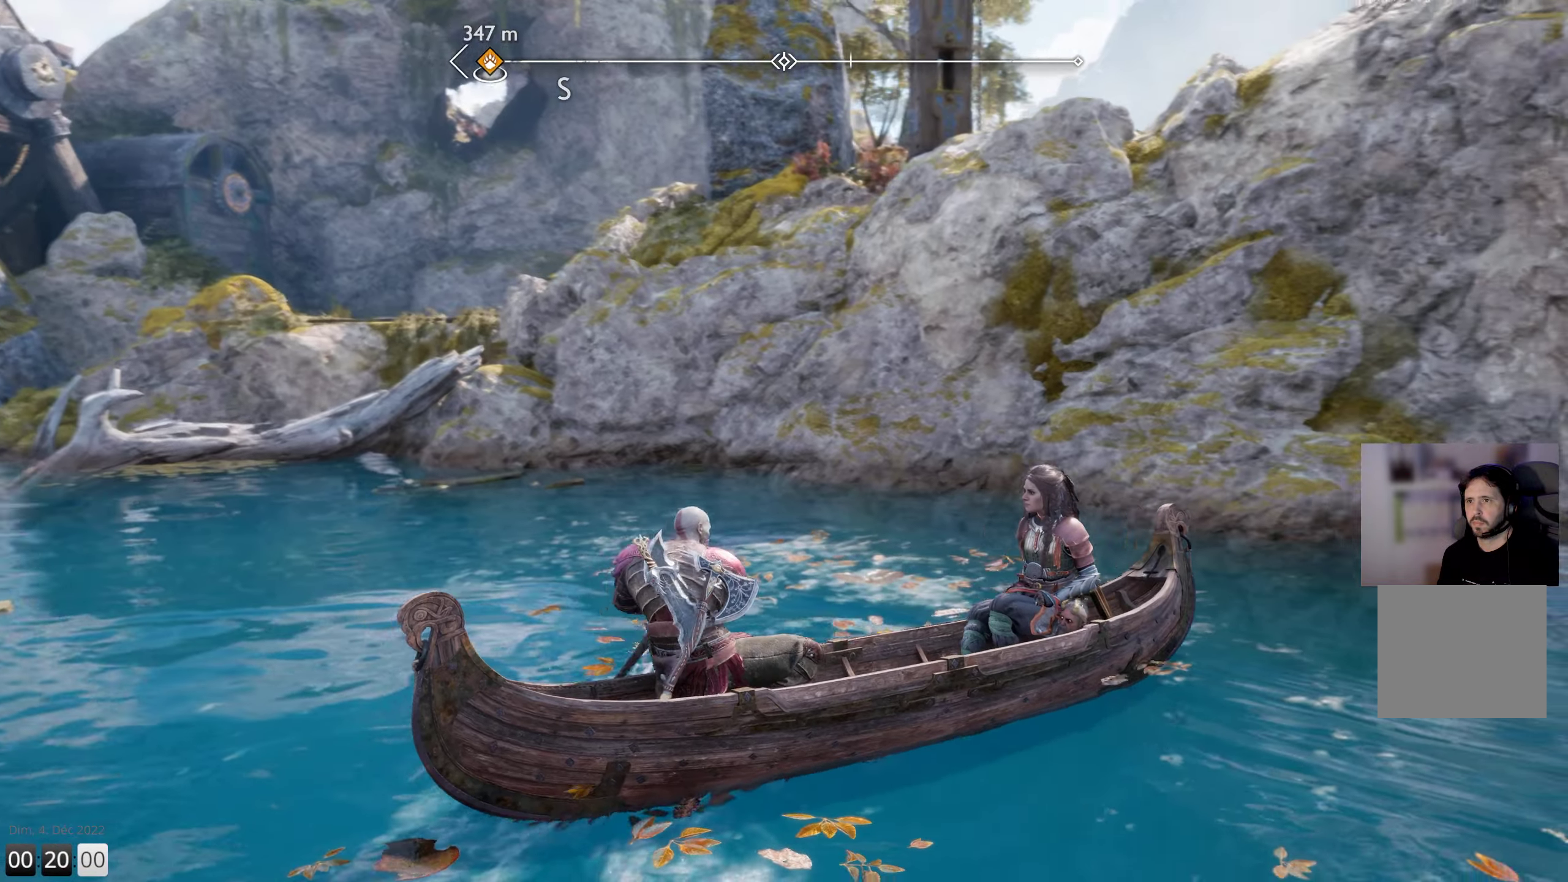
{"buttons": [], "left_stick": "up-right", "right_stick": "up-left", "events": [[217, "left_stick", "up-right"], [433, "right_stick", "up-left"]]}
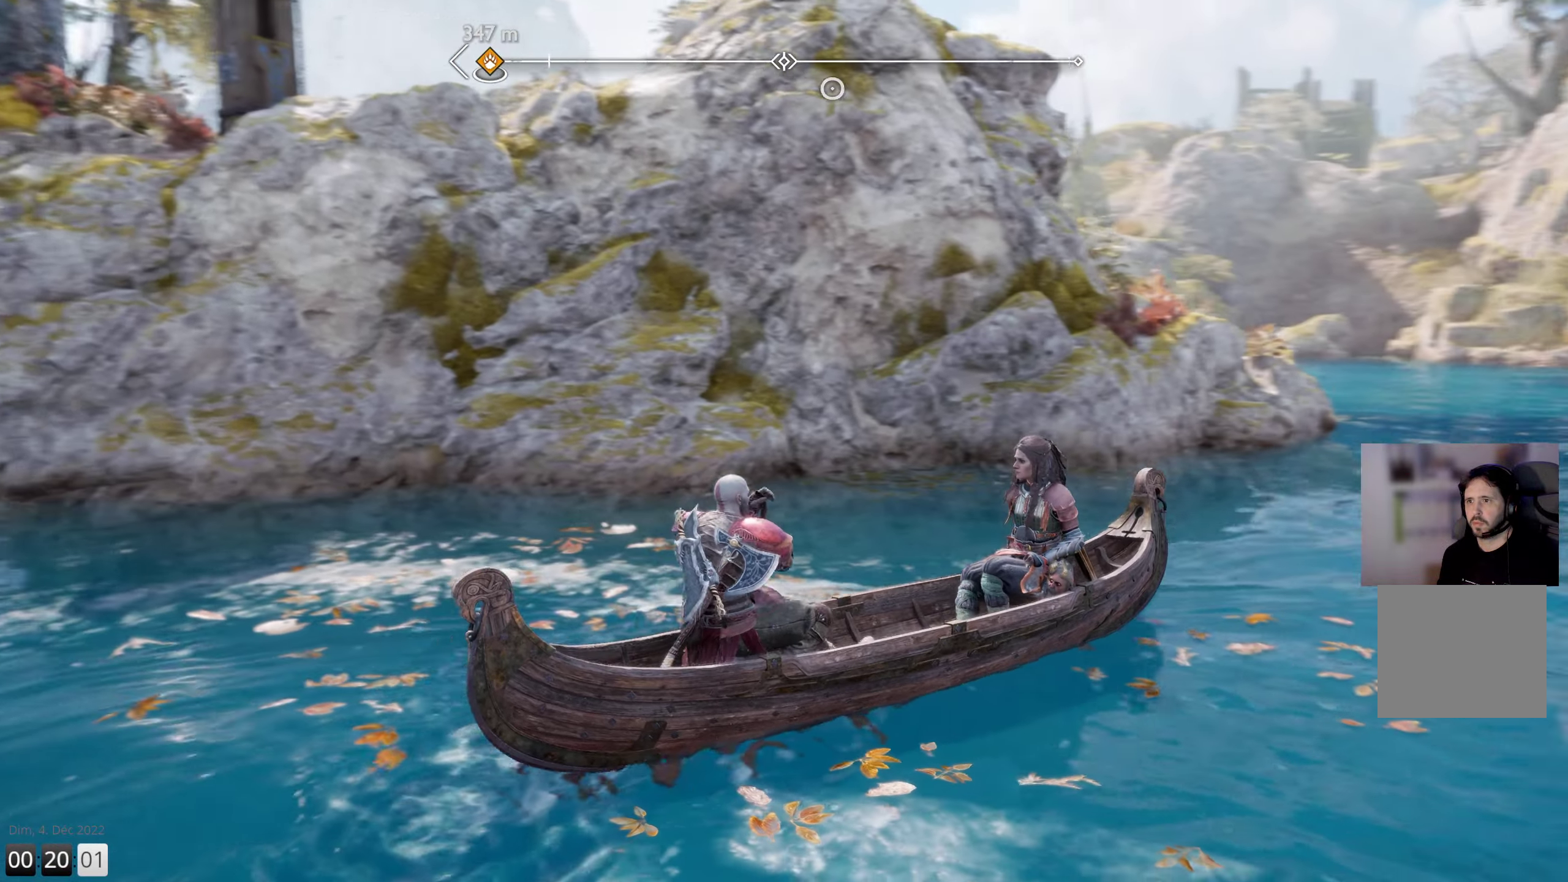
{"buttons": [], "left_stick": "up-left", "right_stick": "up-left", "events": [[50, "left_stick", "up"], [367, "left_stick", "up-left"]]}